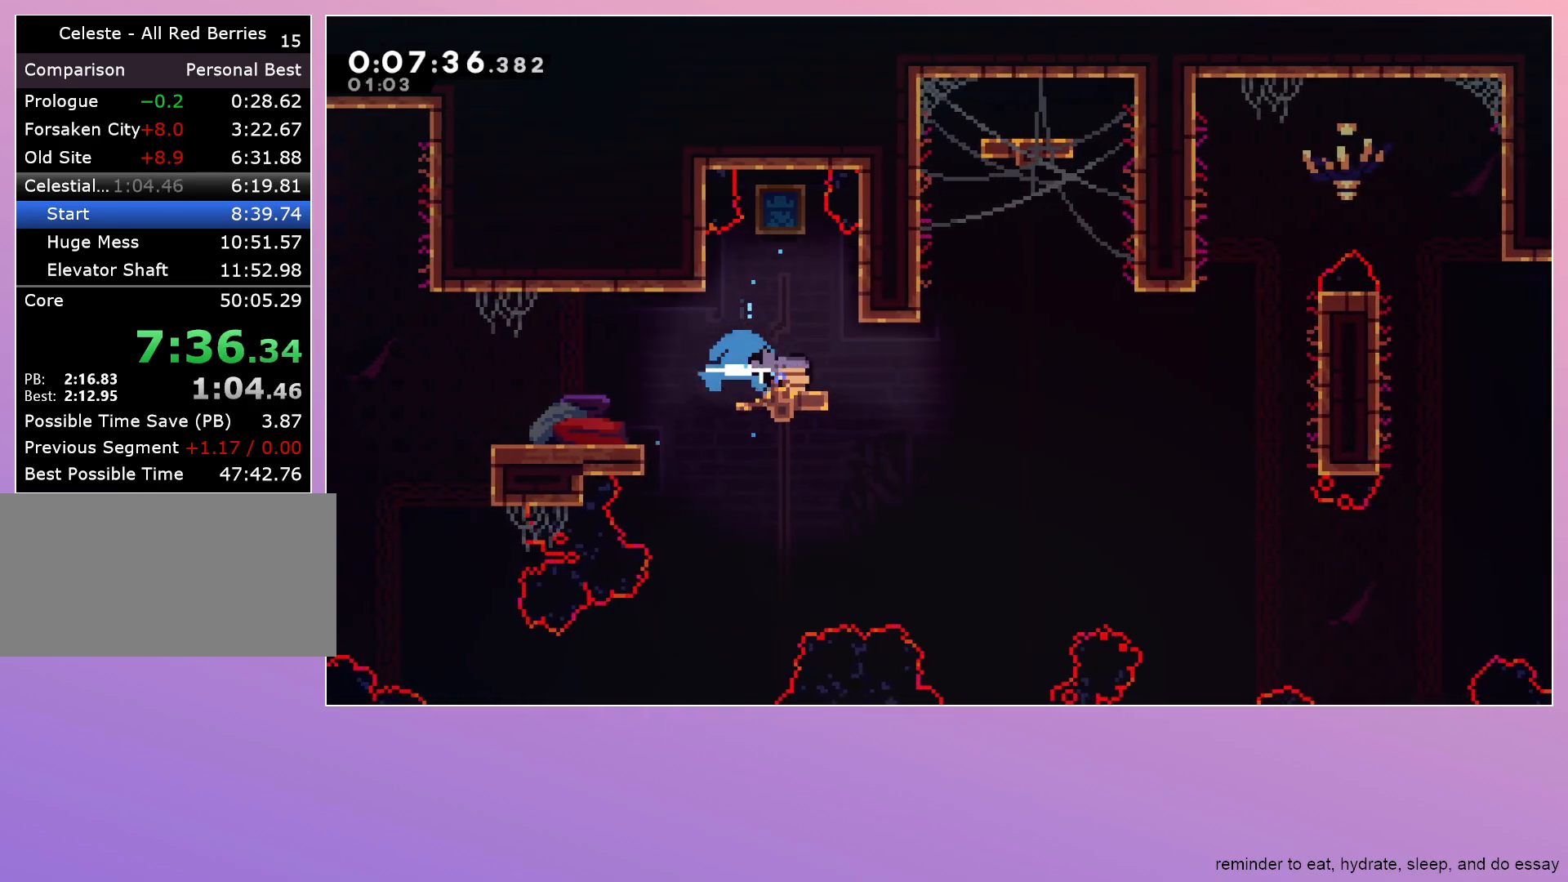
Gameplay with keyboard; each line is a JSON object with the keys held at the frame after it. "events" lists presses ("down") and releases ("up") of "dash", "down", "grab", "jump", "left", "menu", "right" and "up" between this image and that frame as [ms after this image, input, new state], when the widget could be followed in between. No other keys are recorded. Mouse input is not recorded. Key names are as the overlay labels them; some are game actions (e.g. jump) rather than physical keys.
{"keys": ["grab", "jump", "right"], "events": [[50, "dash", "up"], [83, "down", "up"], [133, "jump", "down"], [283, "grab", "down"]]}
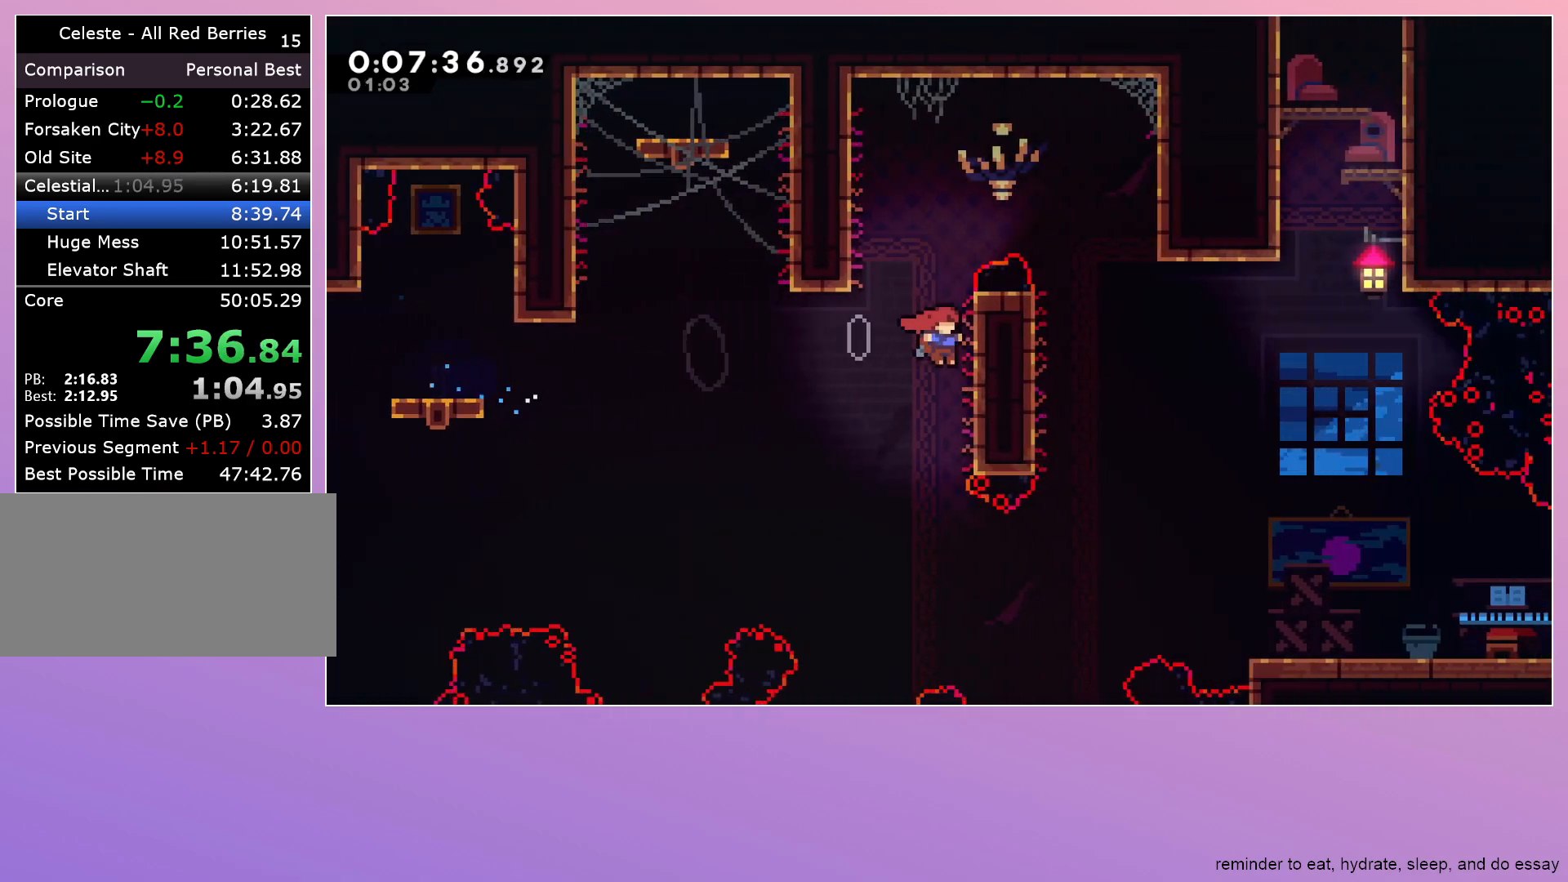
{"keys": ["right"], "events": [[67, "jump", "up"], [250, "jump", "down"], [300, "grab", "up"], [433, "jump", "up"]]}
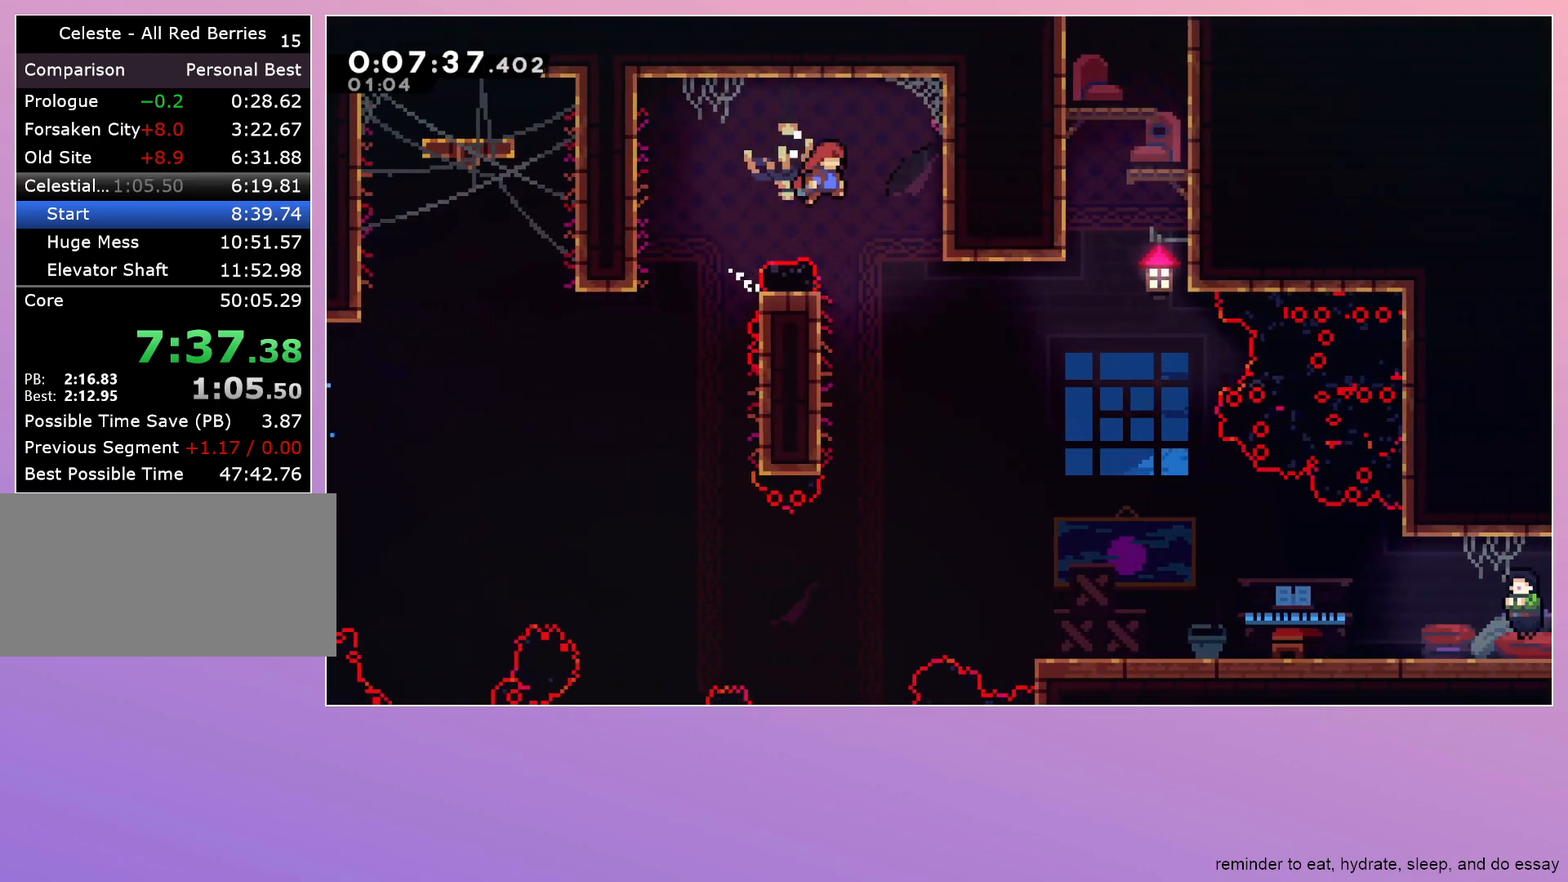
{"keys": ["right"], "events": [[417, "dash", "down"], [417, "up", "down"], [500, "dash", "up"], [500, "up", "up"]]}
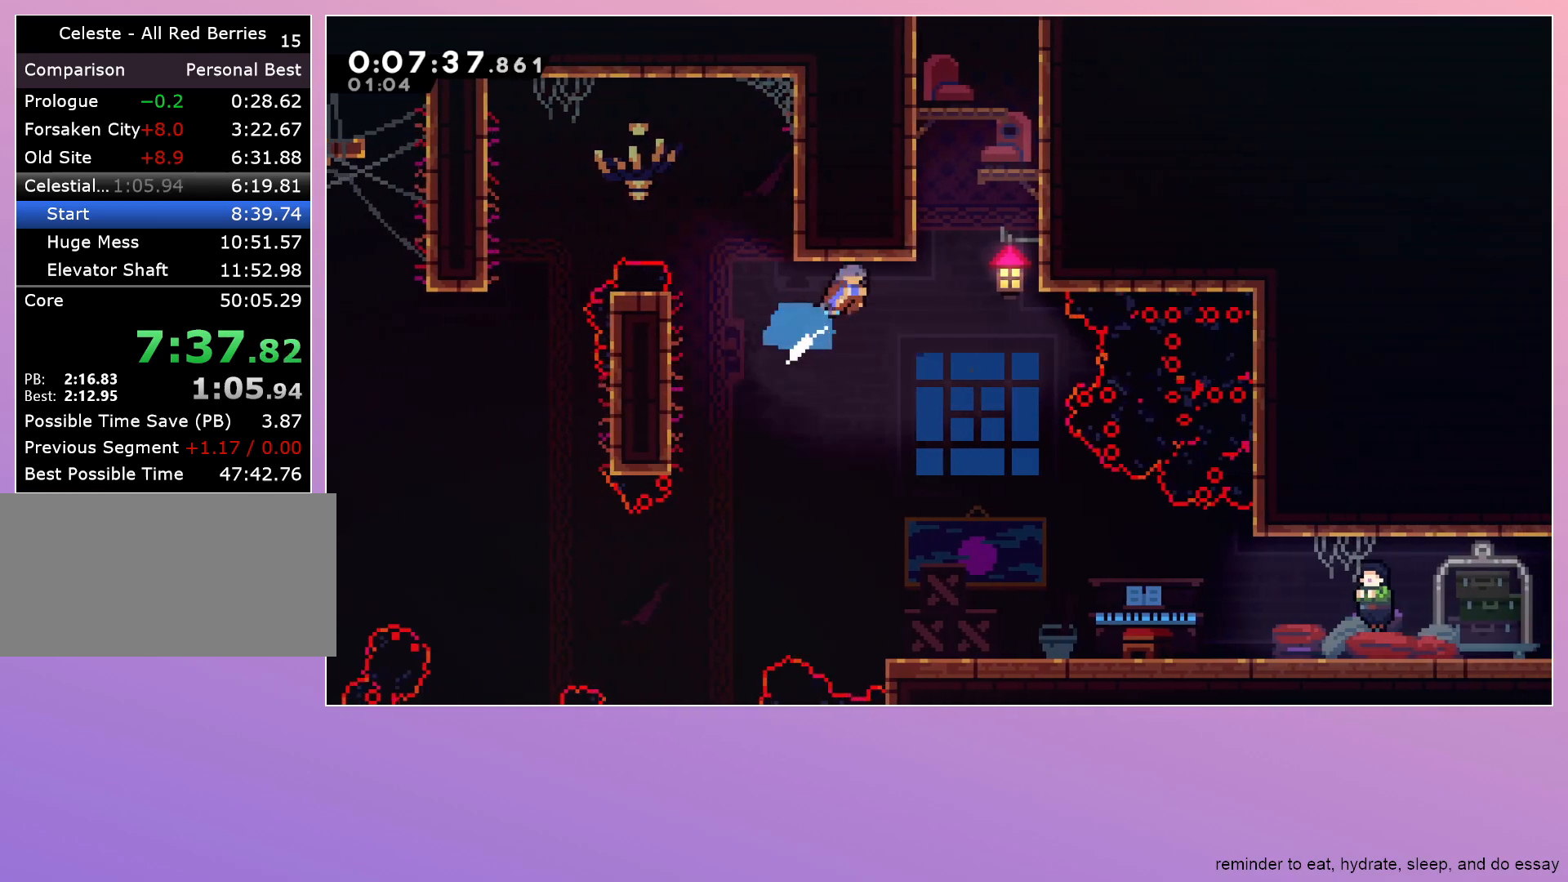
{"keys": ["grab", "jump", "right"], "events": [[83, "jump", "down"], [467, "grab", "down"]]}
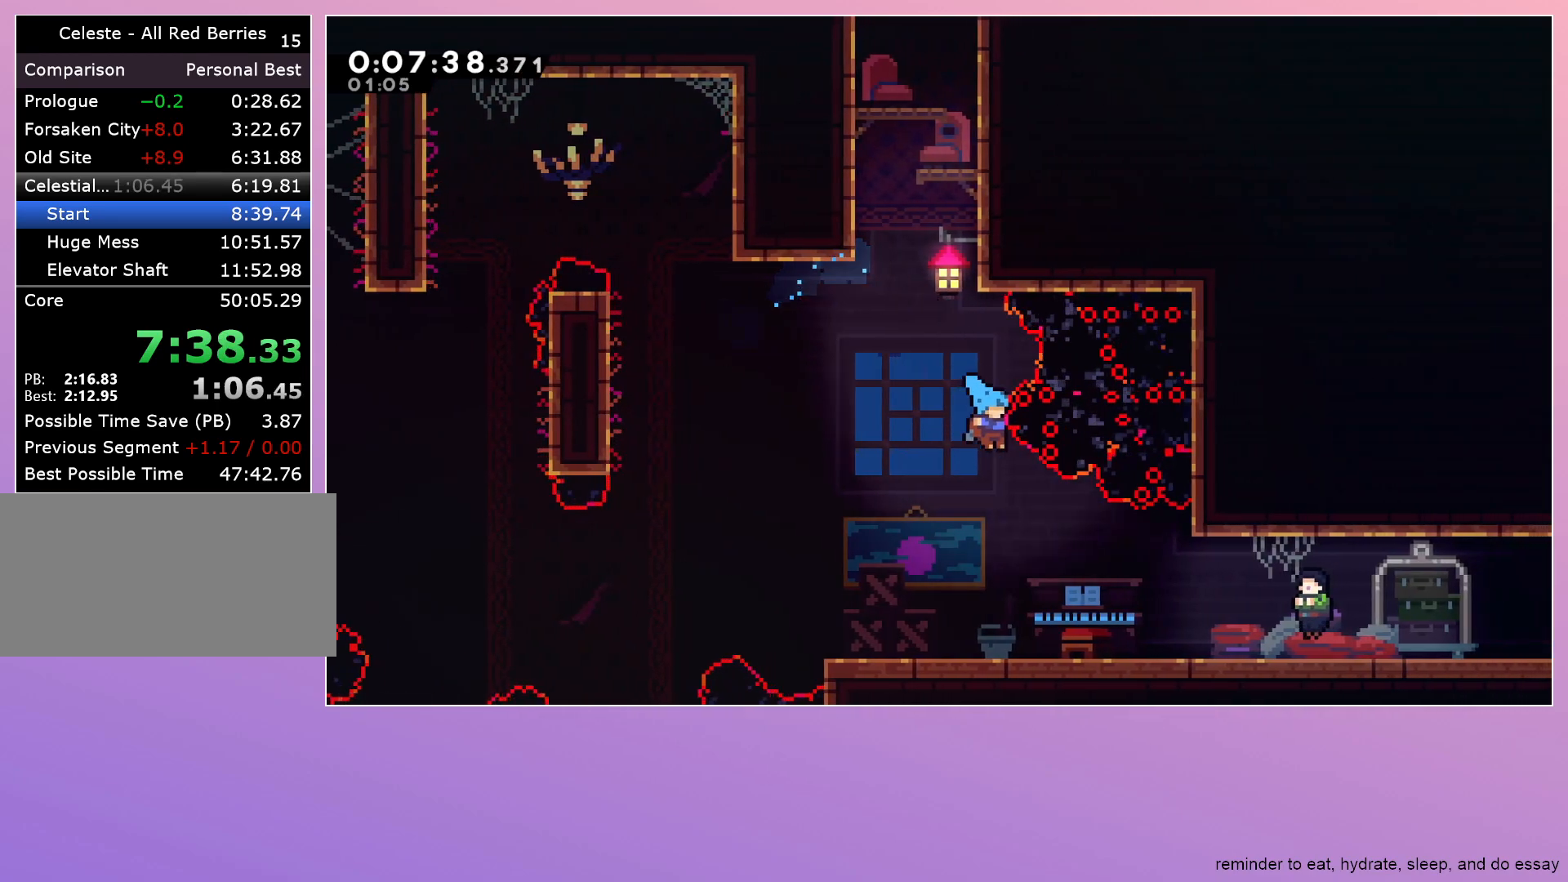
{"keys": [], "events": [[67, "grab", "up"], [67, "right", "up"], [100, "jump", "up"], [250, "dash", "down"], [383, "dash", "up"]]}
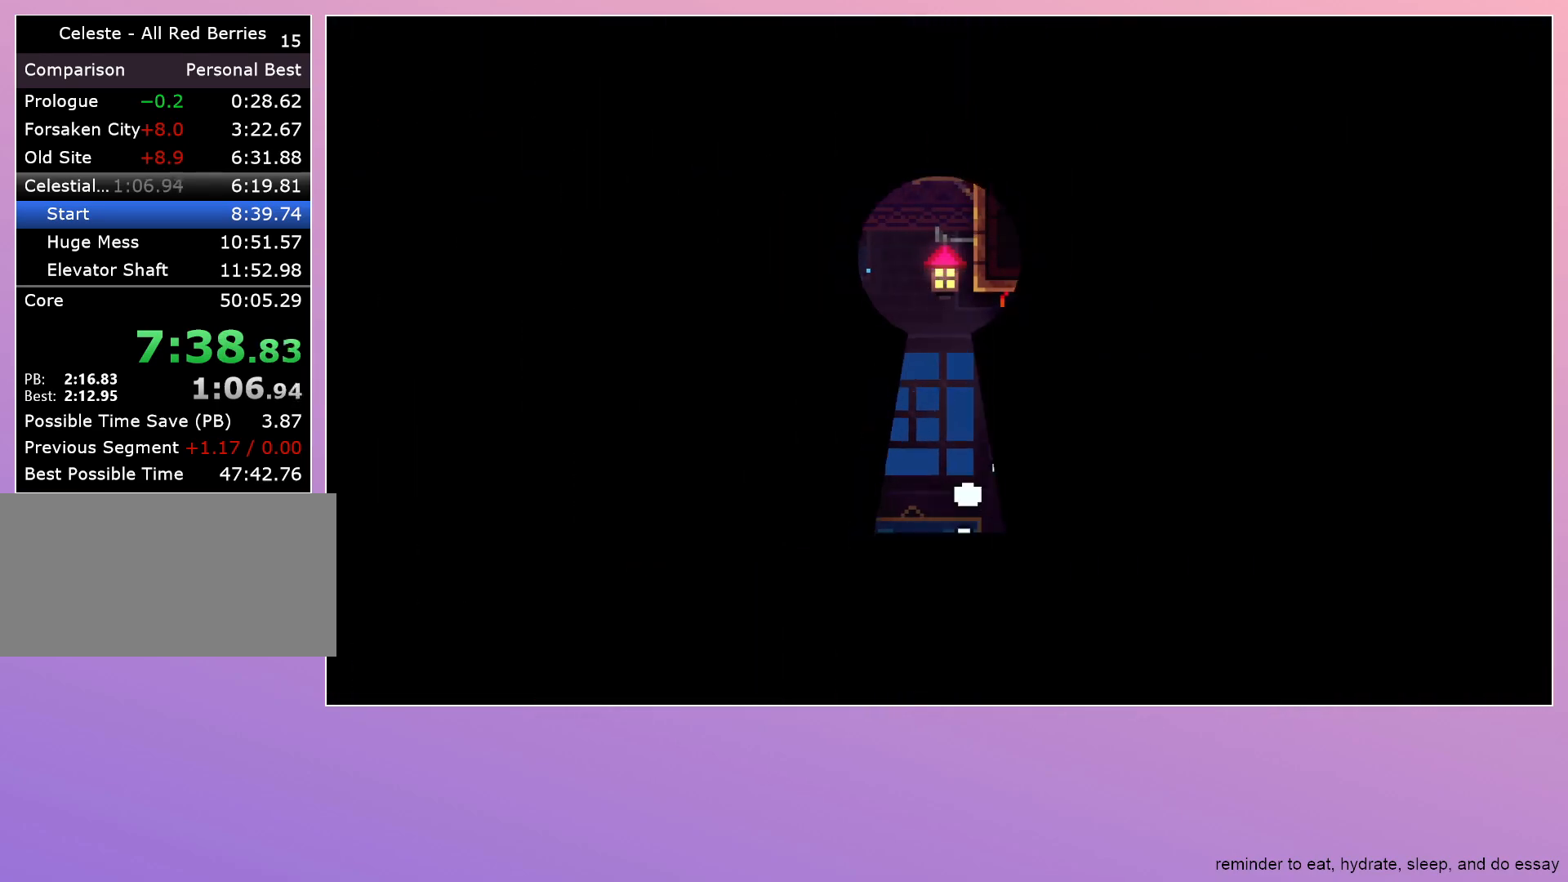
{"keys": [], "events": []}
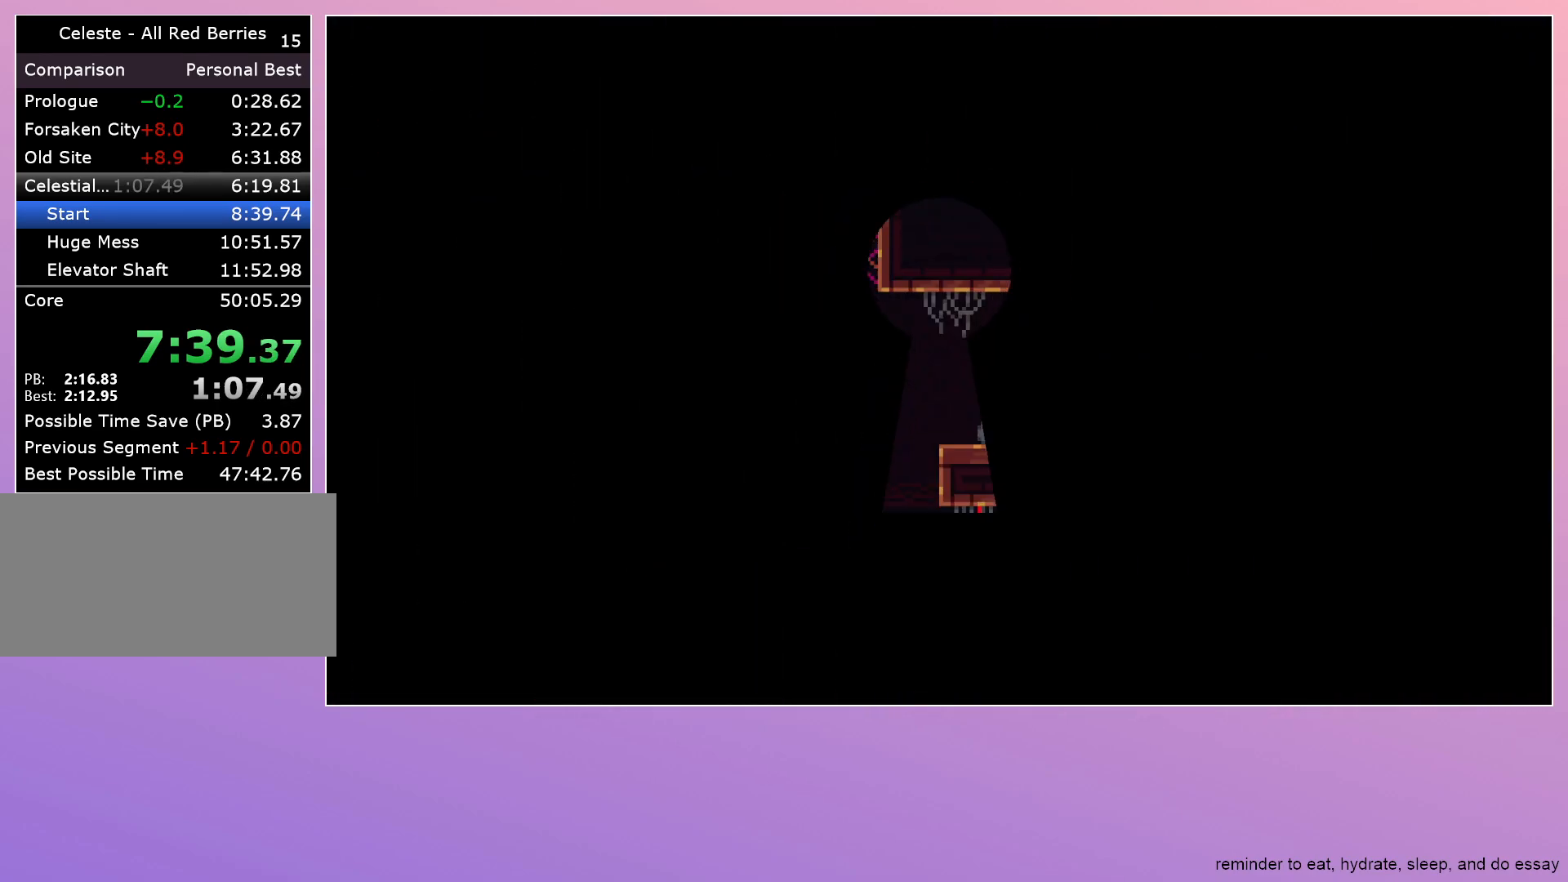
{"keys": ["right"], "events": [[467, "right", "down"]]}
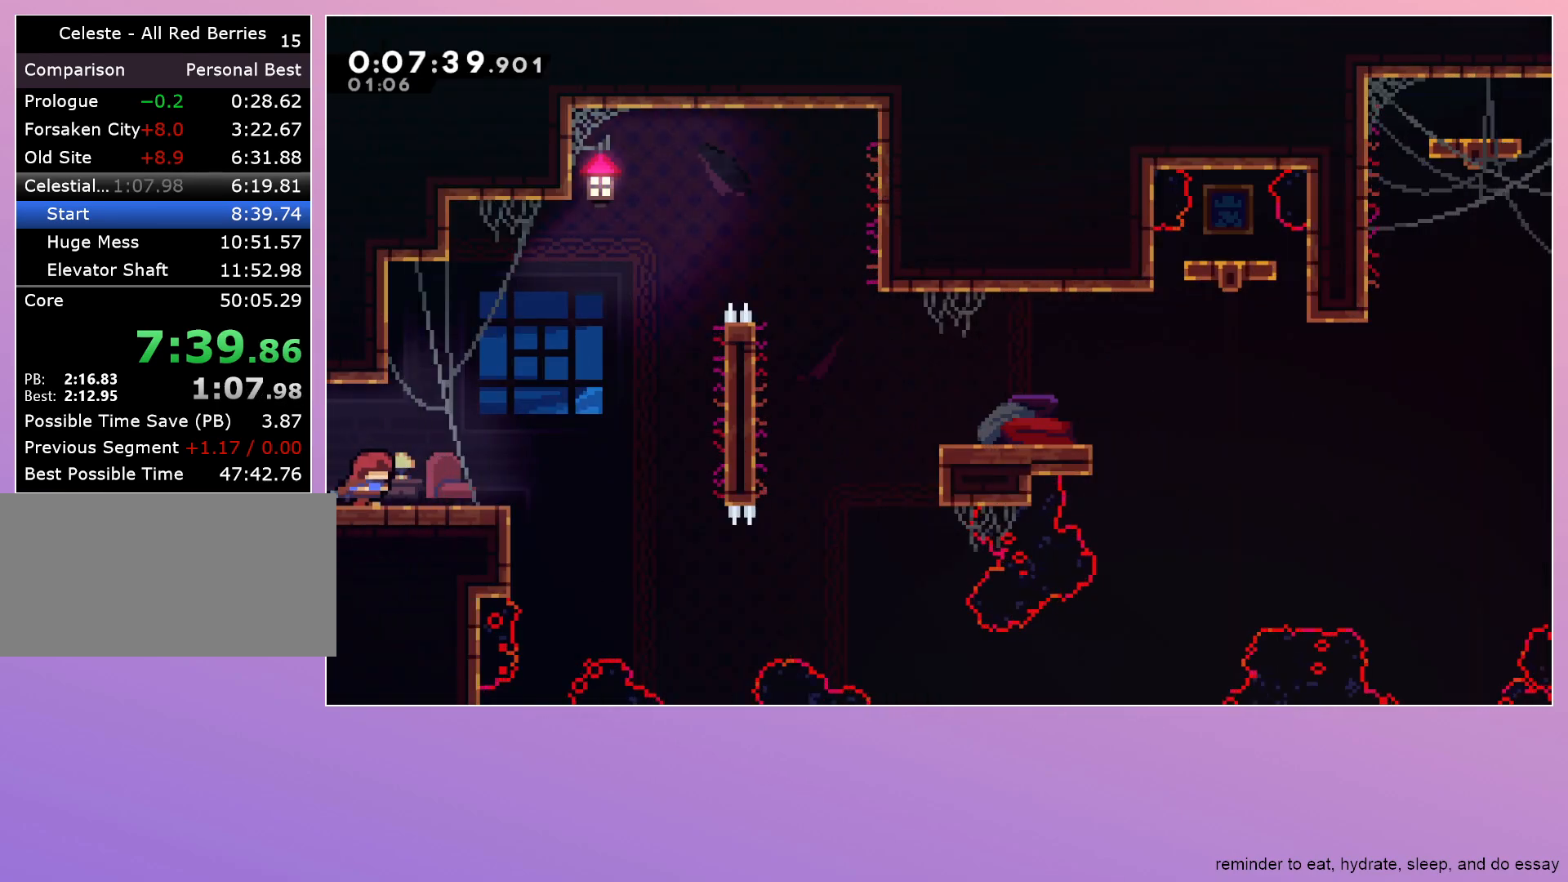
{"keys": ["grab", "jump", "right"], "events": [[67, "dash", "down"], [200, "dash", "up"], [250, "grab", "down"], [300, "jump", "down"]]}
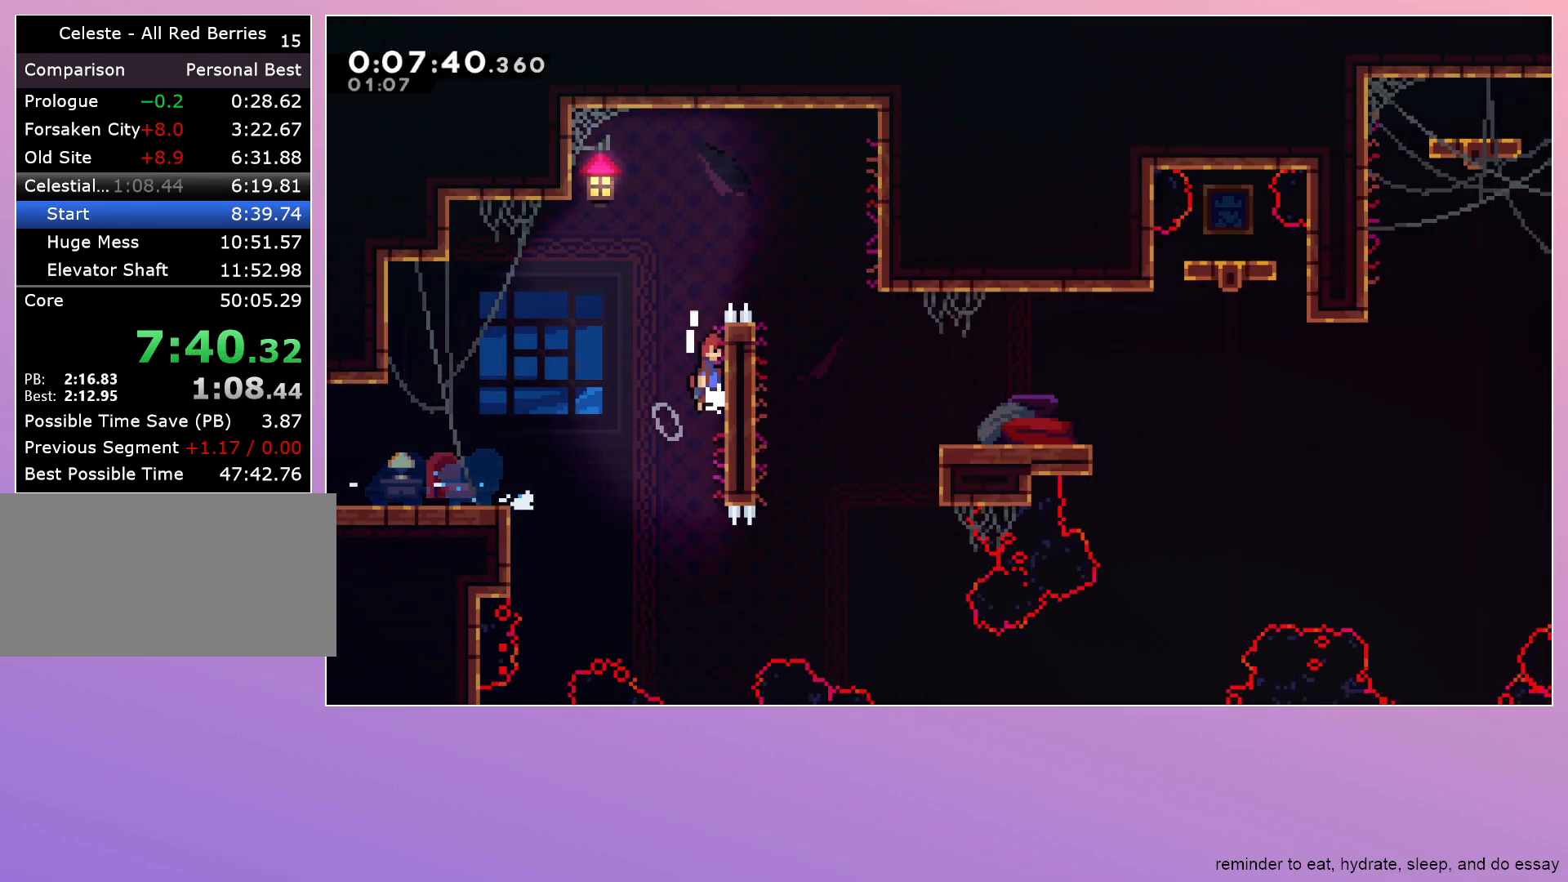
{"keys": ["dash", "down", "jump", "right"], "events": [[367, "grab", "up"], [450, "dash", "down"], [450, "down", "down"]]}
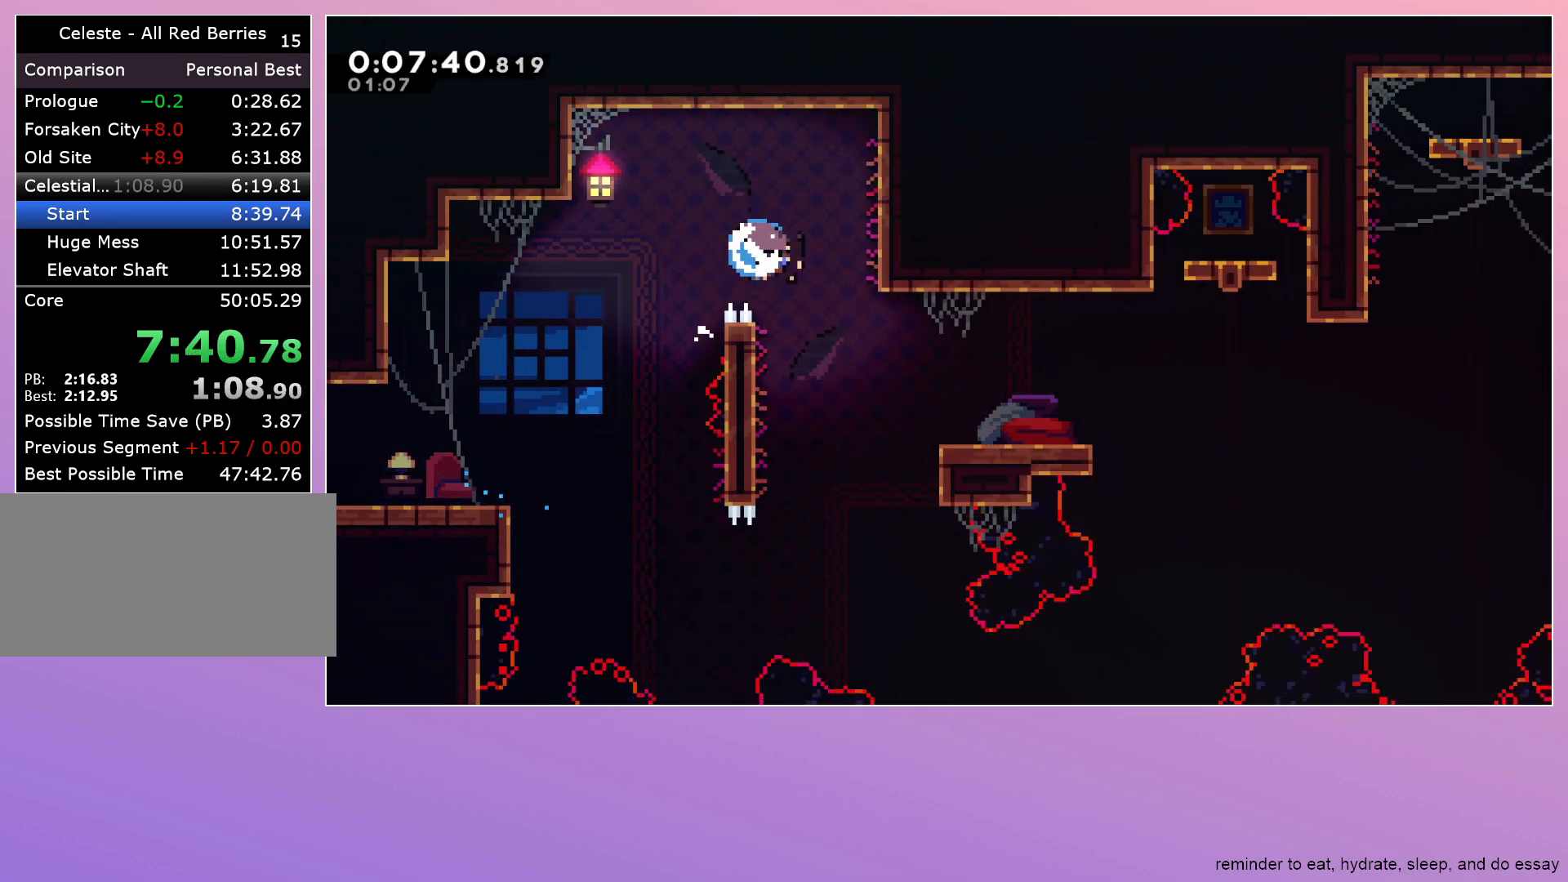
{"keys": [], "events": [[50, "down", "up"], [50, "jump", "up"], [150, "dash", "up"], [233, "grab", "down"], [333, "grab", "up"], [333, "right", "up"]]}
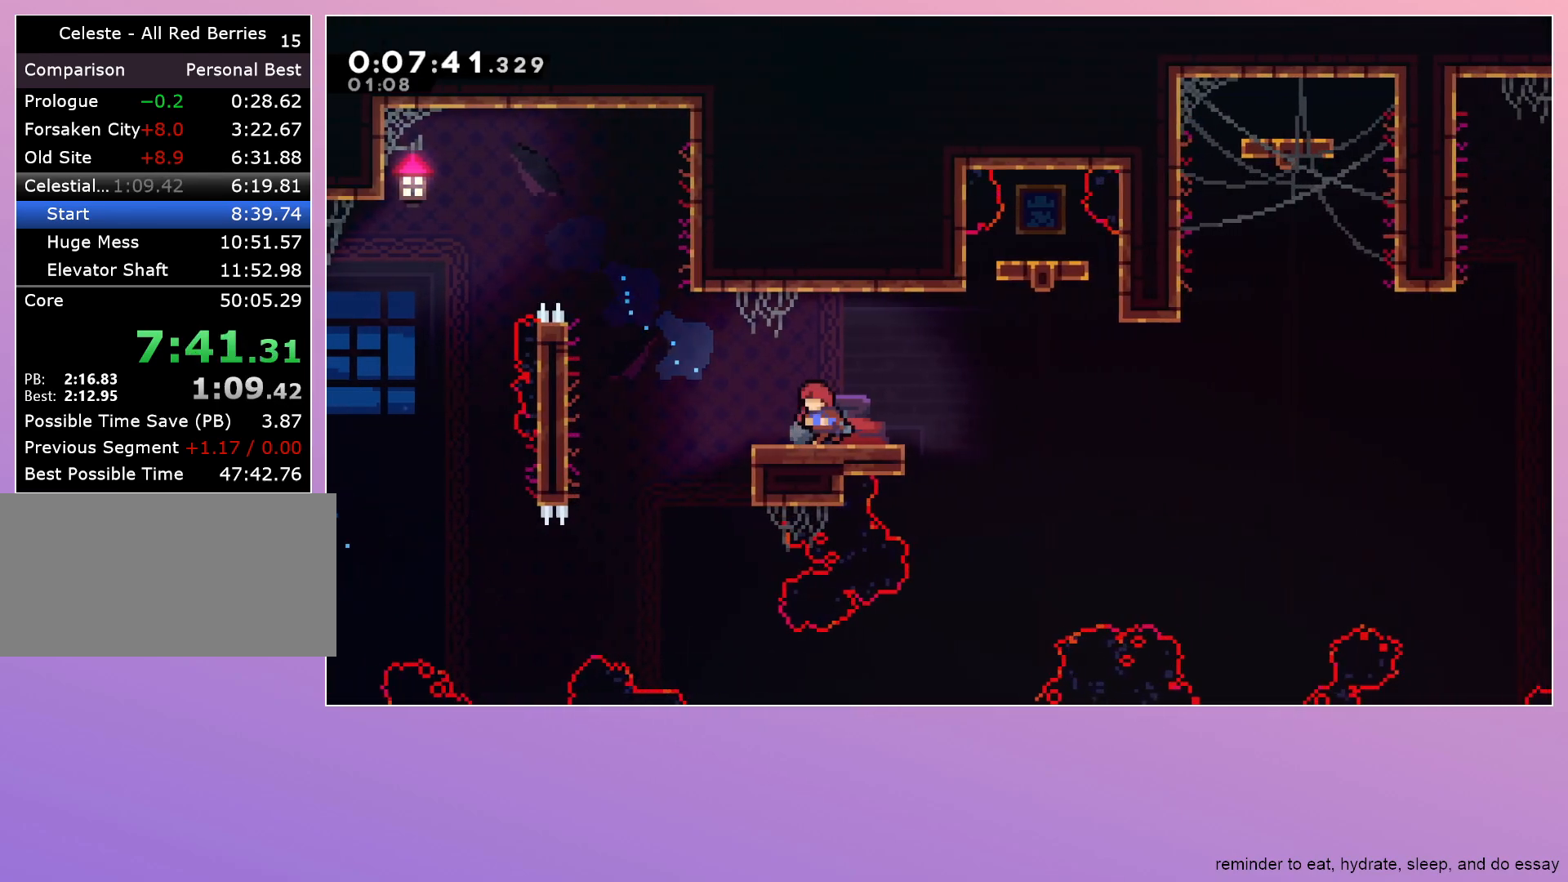
{"keys": ["right"], "events": [[17, "left", "down"], [150, "left", "up"], [200, "dash", "down"], [200, "right", "down"], [450, "dash", "up"]]}
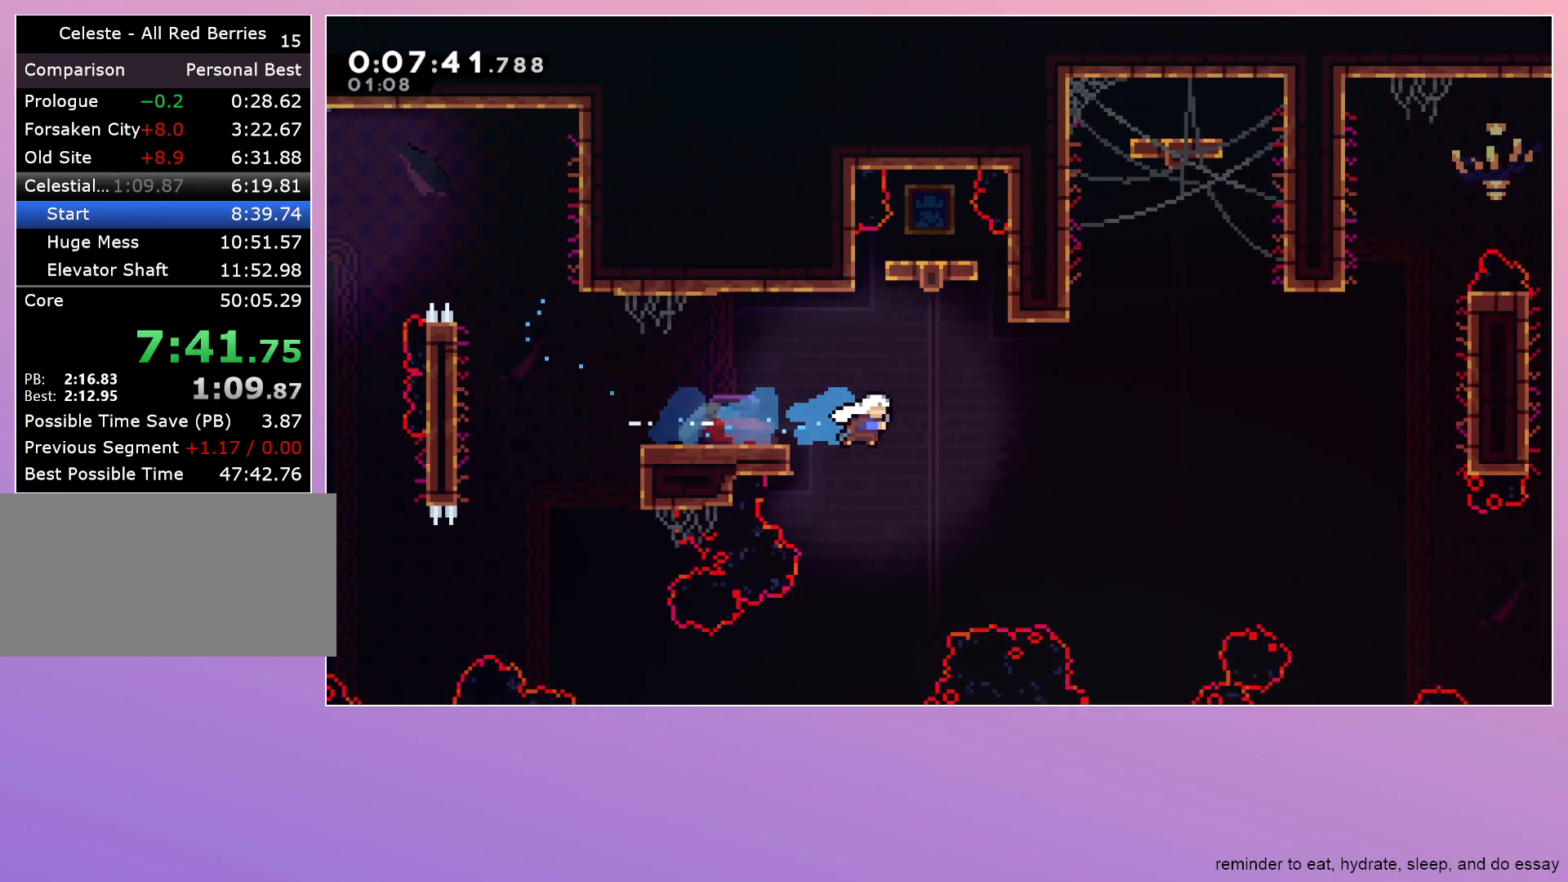
{"keys": ["down"], "events": [[33, "right", "up"], [67, "dash", "down"], [67, "up", "down"], [217, "up", "up"], [317, "dash", "up"], [367, "down", "down"]]}
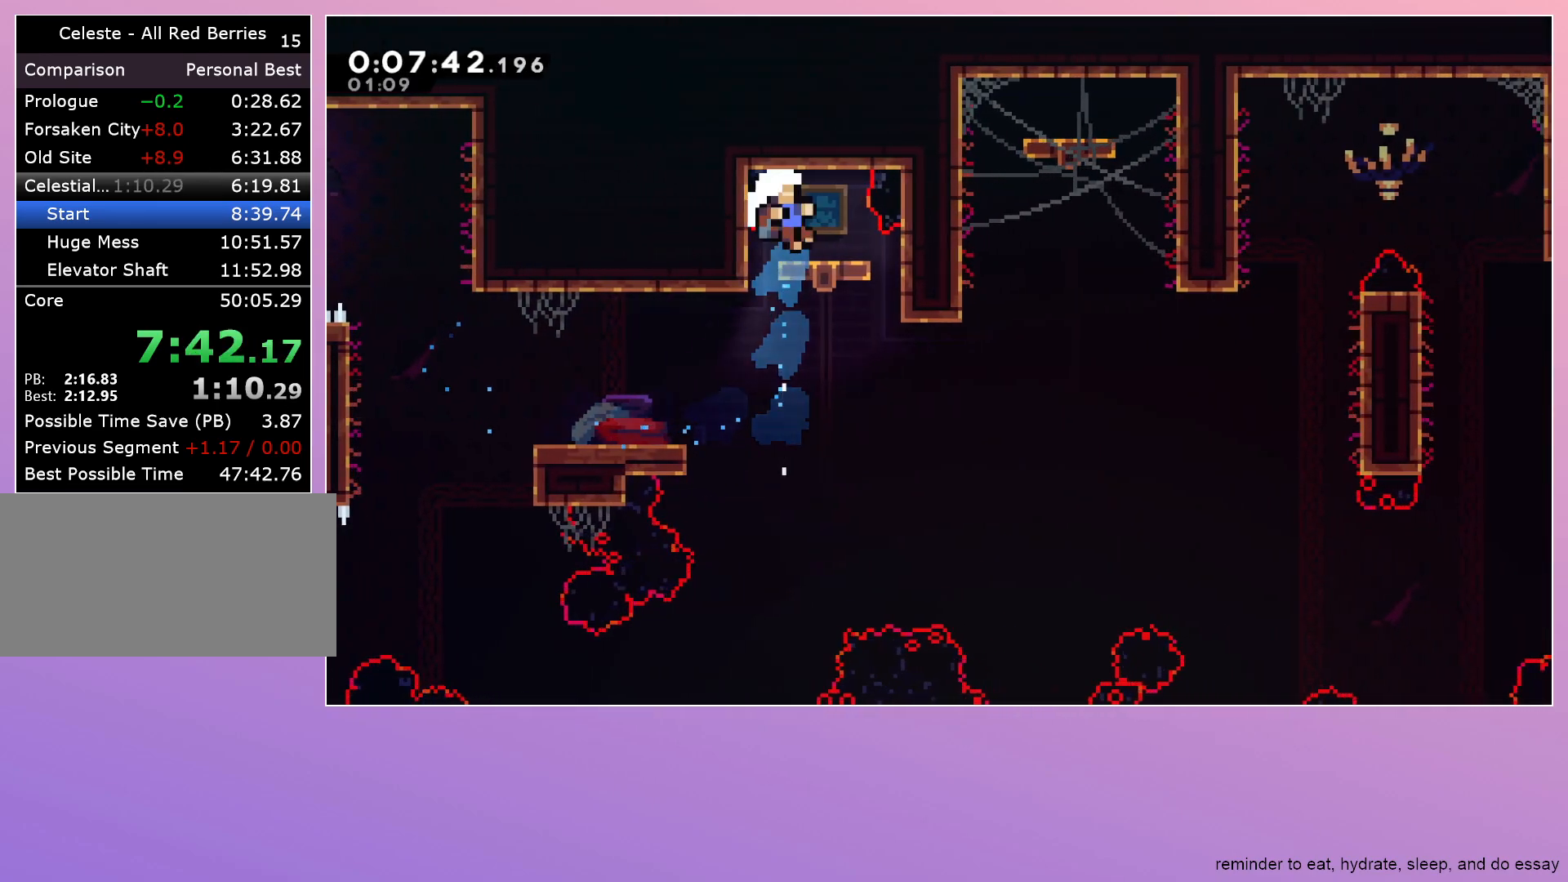
{"keys": [], "events": [[233, "dash", "down"], [333, "dash", "up"], [367, "dash", "down"], [417, "down", "up"], [467, "dash", "up"]]}
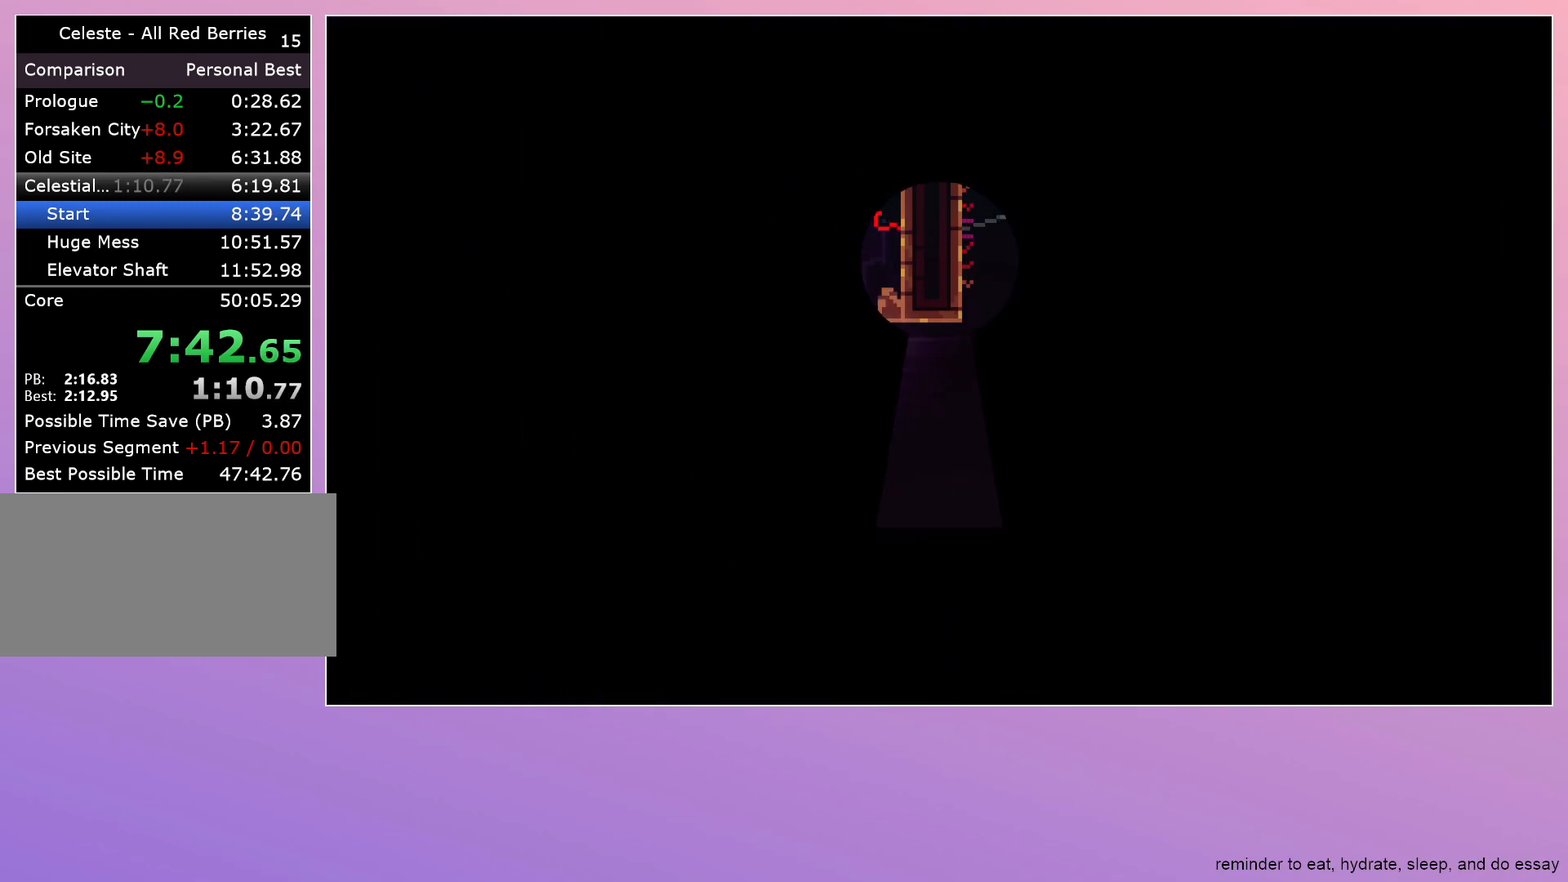
{"keys": [], "events": [[150, "right", "down"], [383, "right", "up"]]}
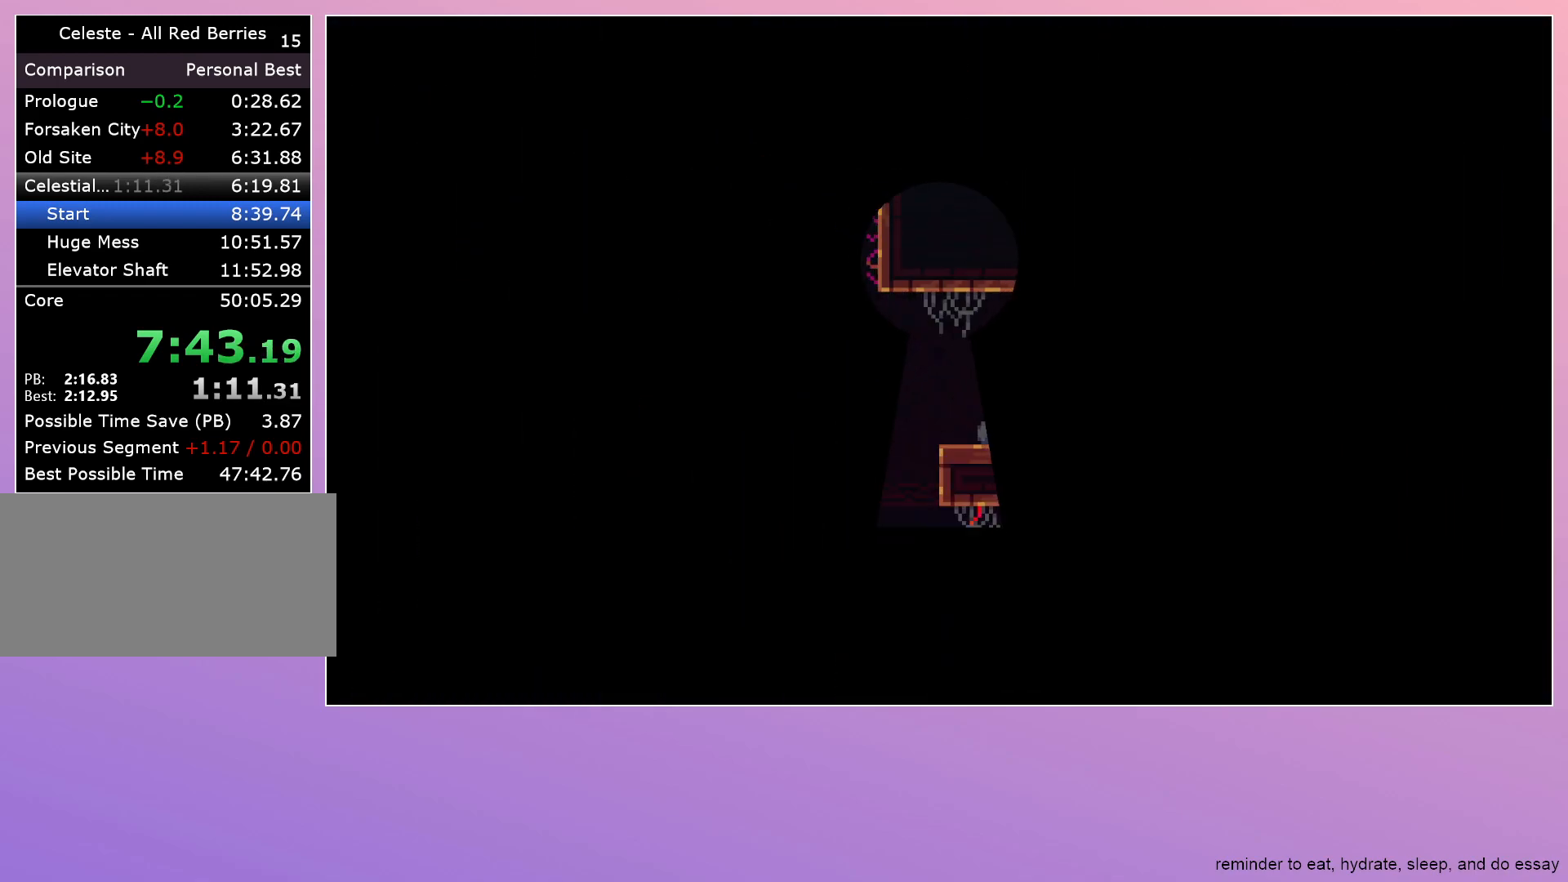
{"keys": ["dash", "grab", "right"], "events": [[467, "dash", "down"], [467, "grab", "down"], [467, "right", "down"]]}
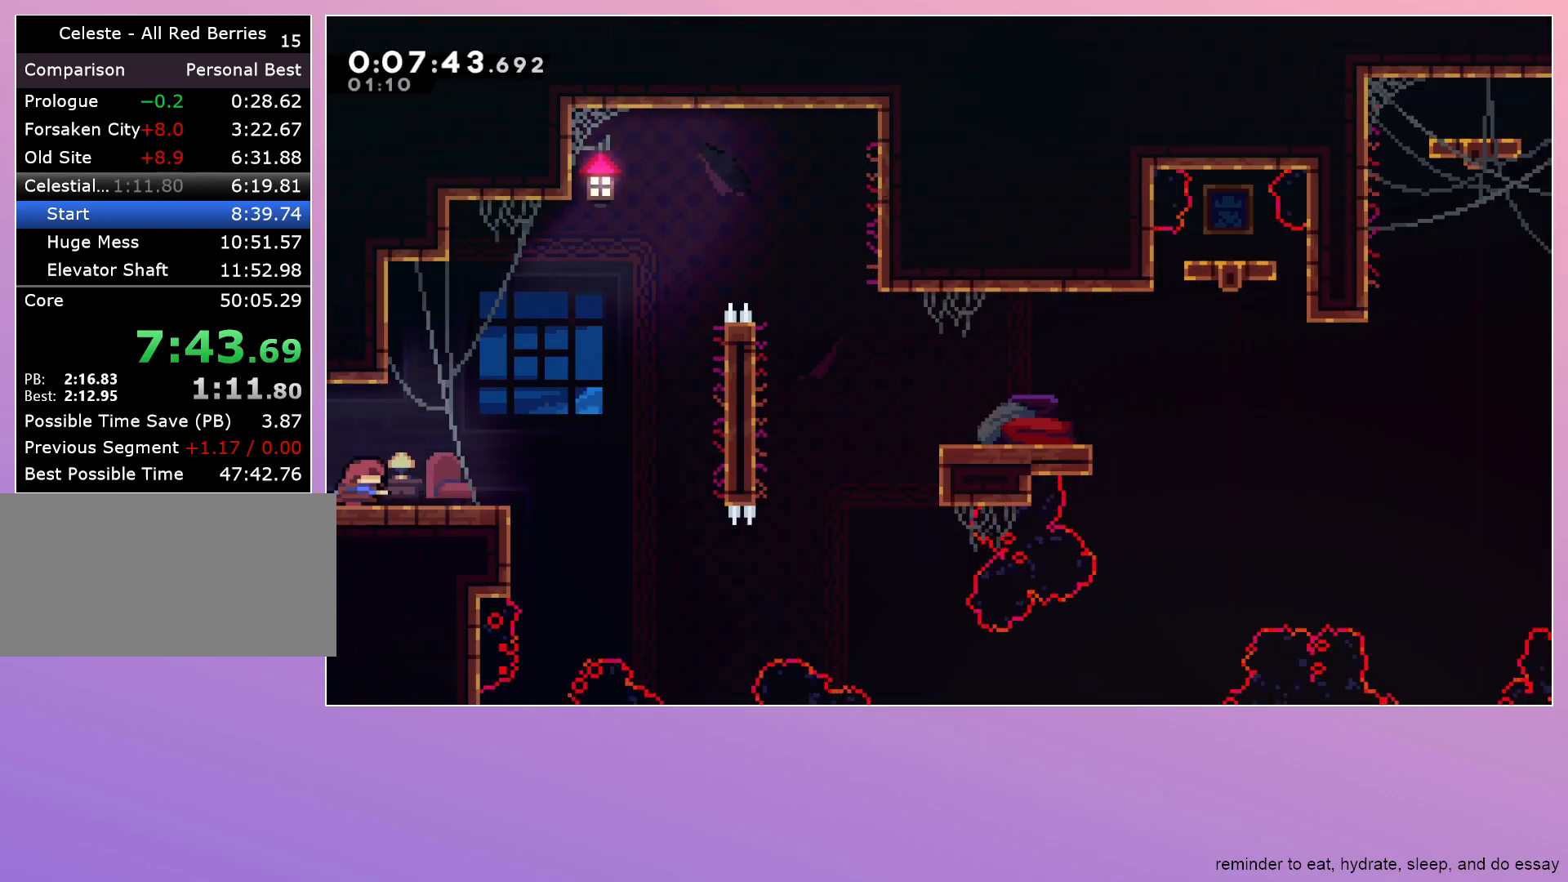
{"keys": ["grab", "jump", "right"], "events": [[83, "dash", "up"], [183, "jump", "down"]]}
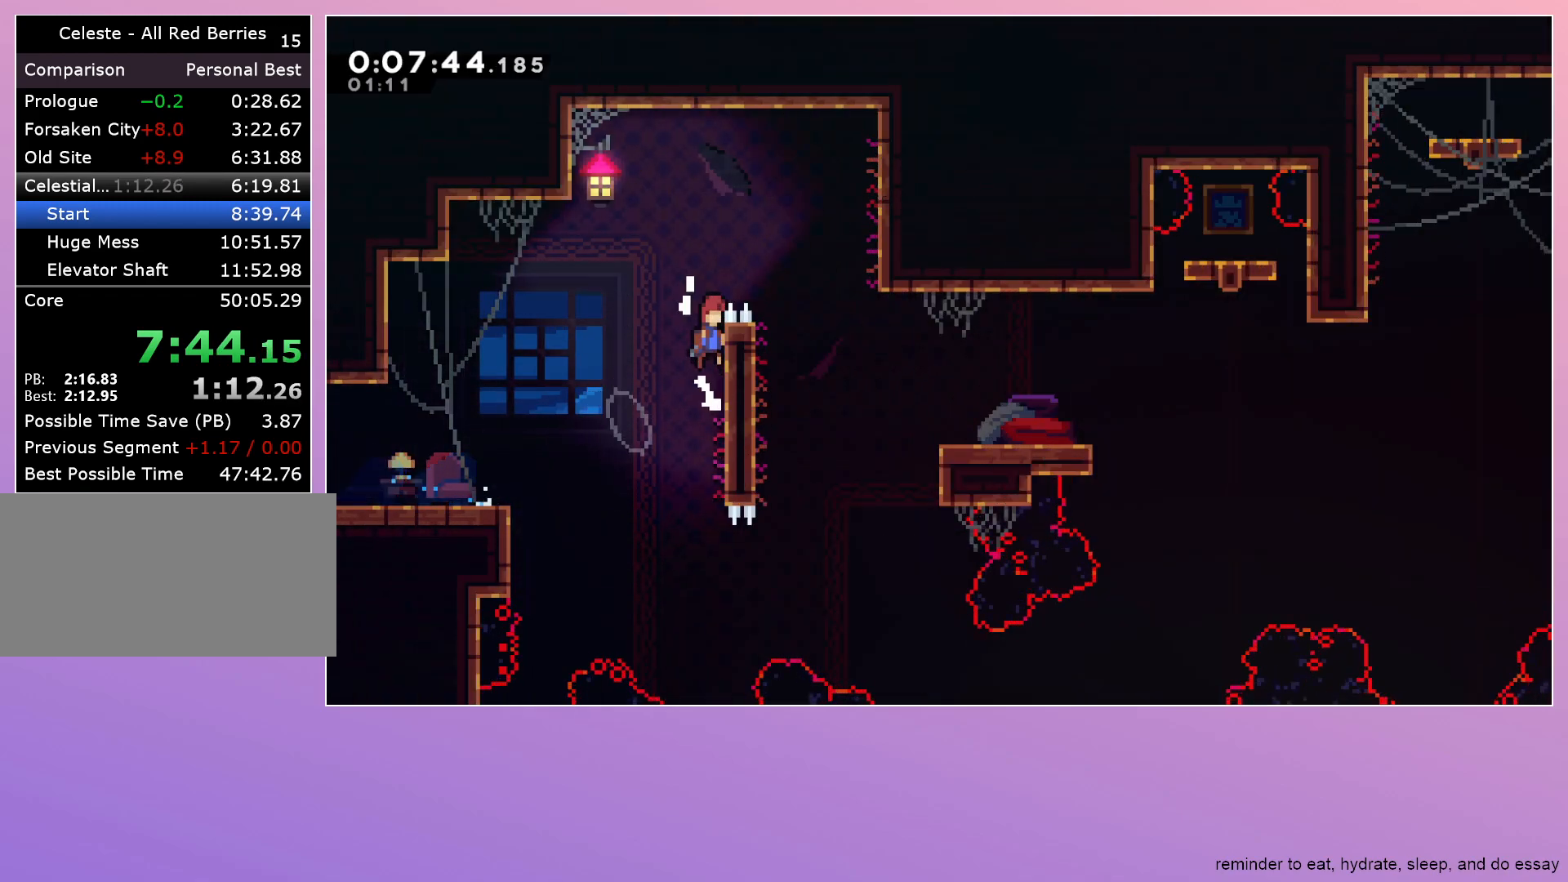
{"keys": ["dash", "right"], "events": [[150, "grab", "up"], [333, "down", "down"], [383, "dash", "down"], [433, "jump", "up"], [483, "down", "up"]]}
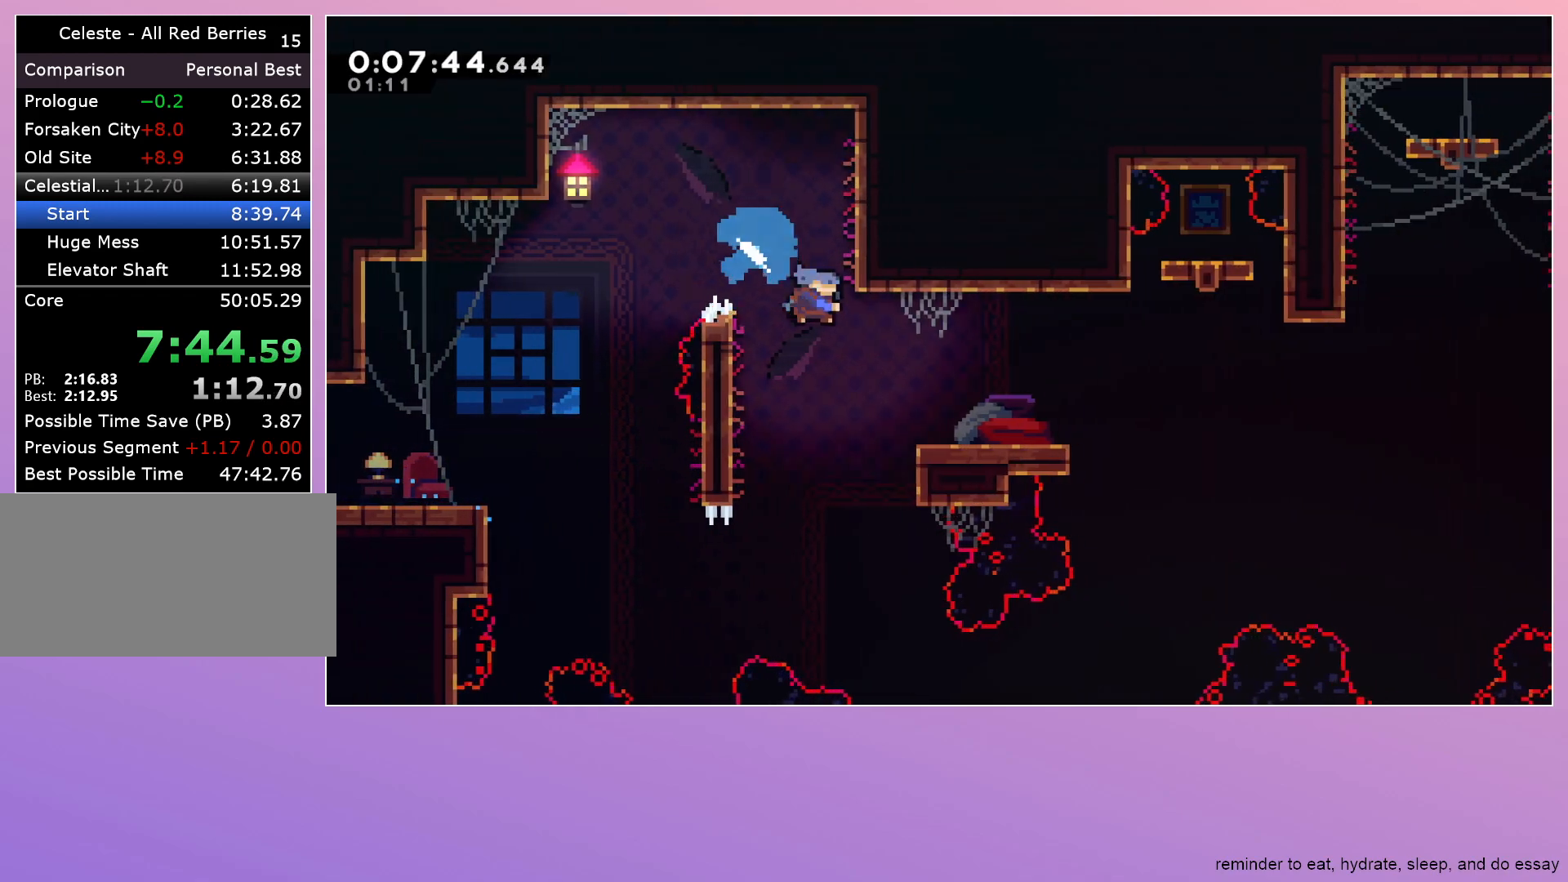
{"keys": ["dash", "right"], "events": [[33, "dash", "up"], [267, "dash", "down"]]}
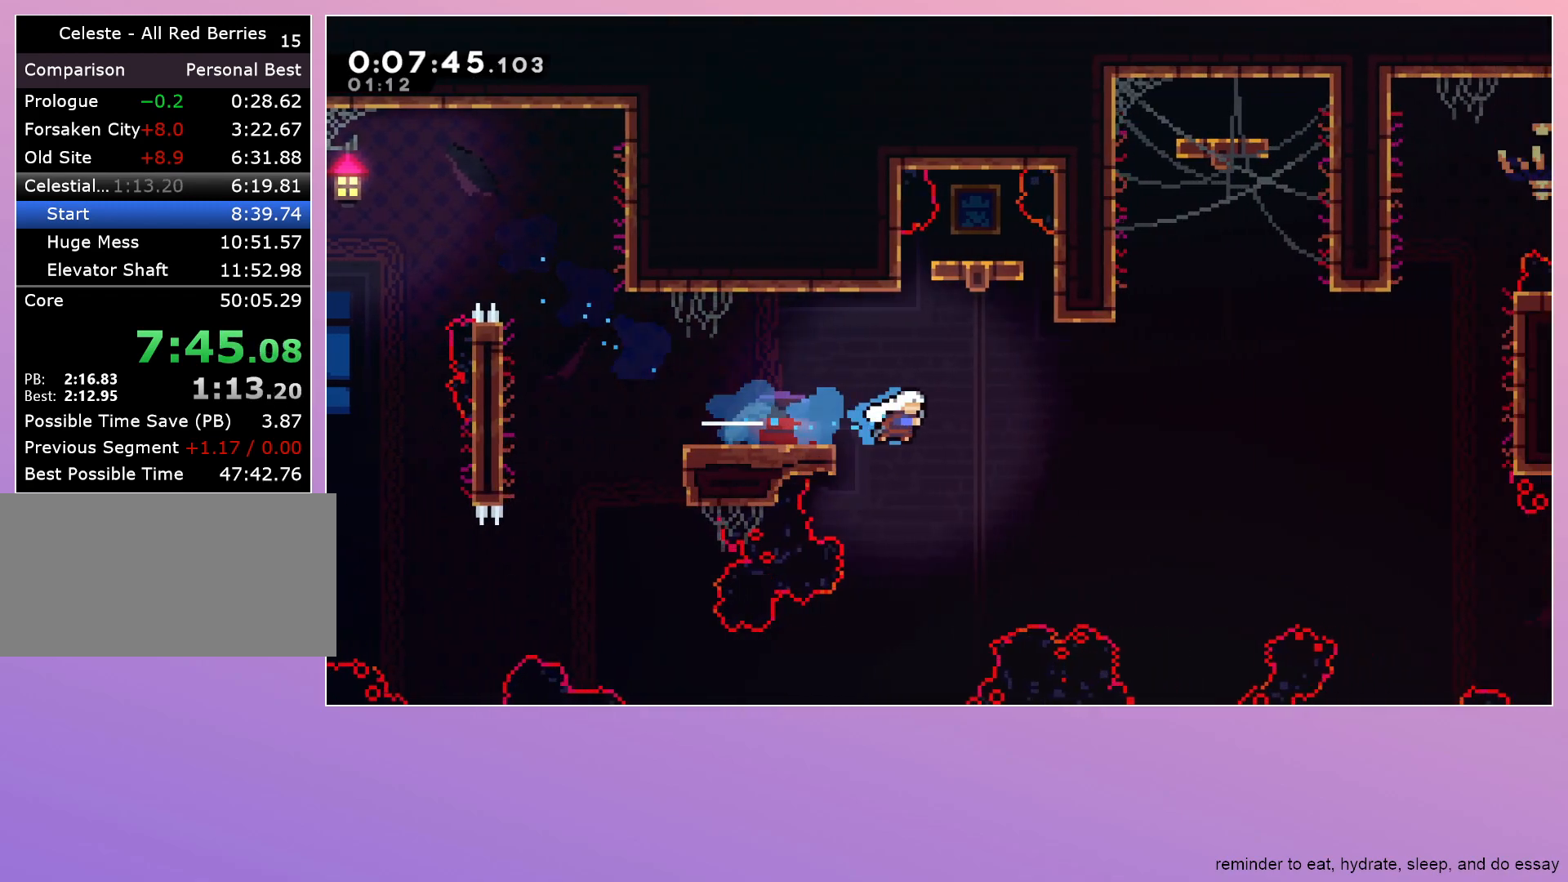
{"keys": ["dash"], "events": [[50, "dash", "up"], [133, "right", "up"], [133, "up", "down"], [183, "dash", "down"], [367, "up", "up"]]}
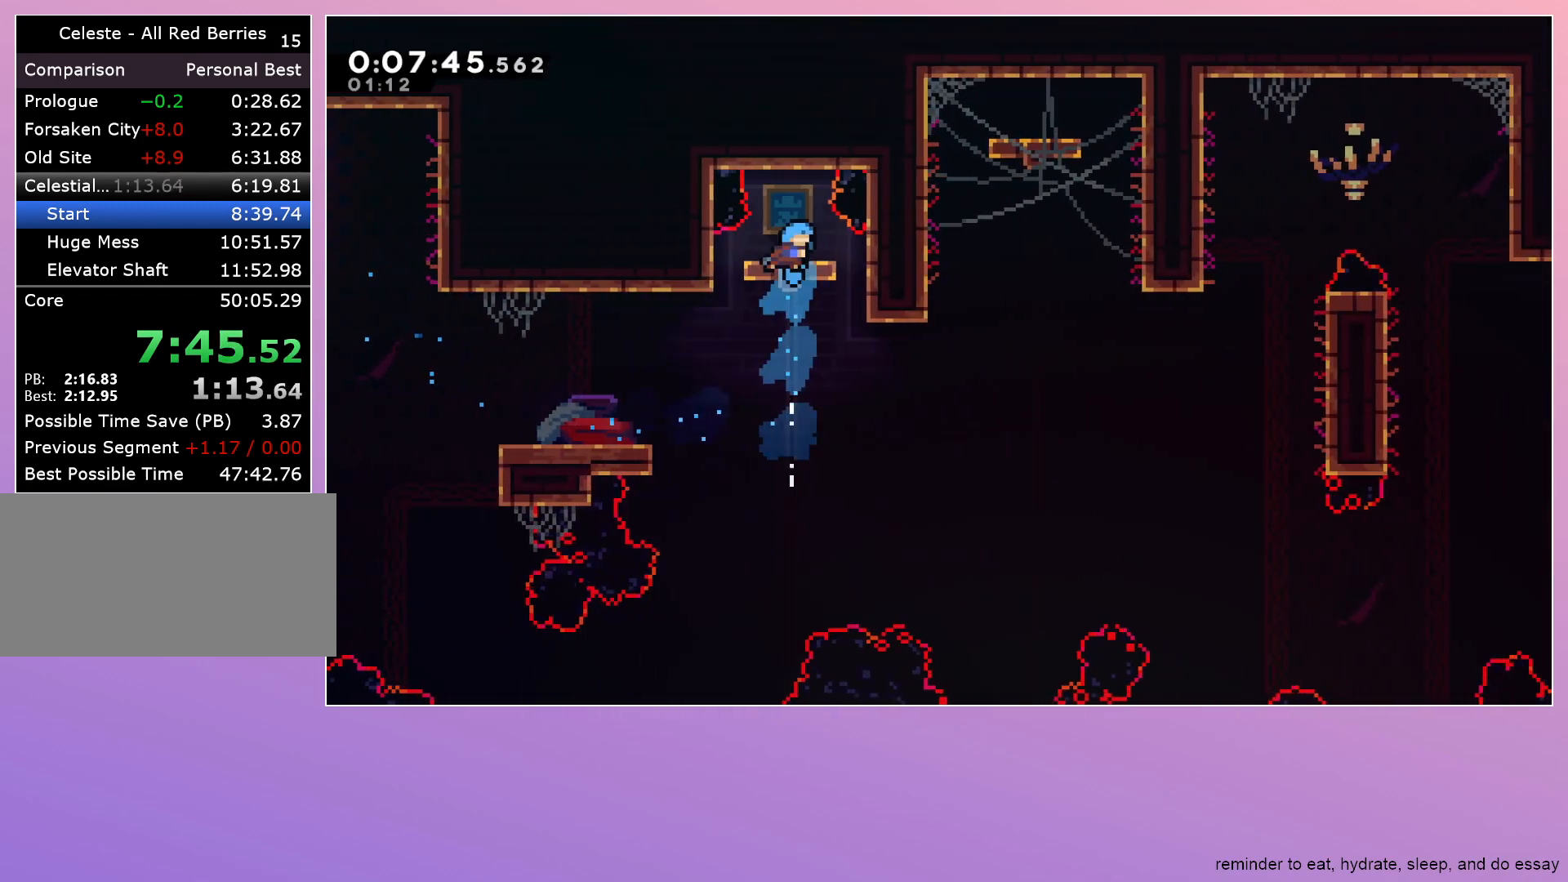
{"keys": [], "events": [[17, "dash", "up"], [200, "down", "down"], [433, "down", "up"]]}
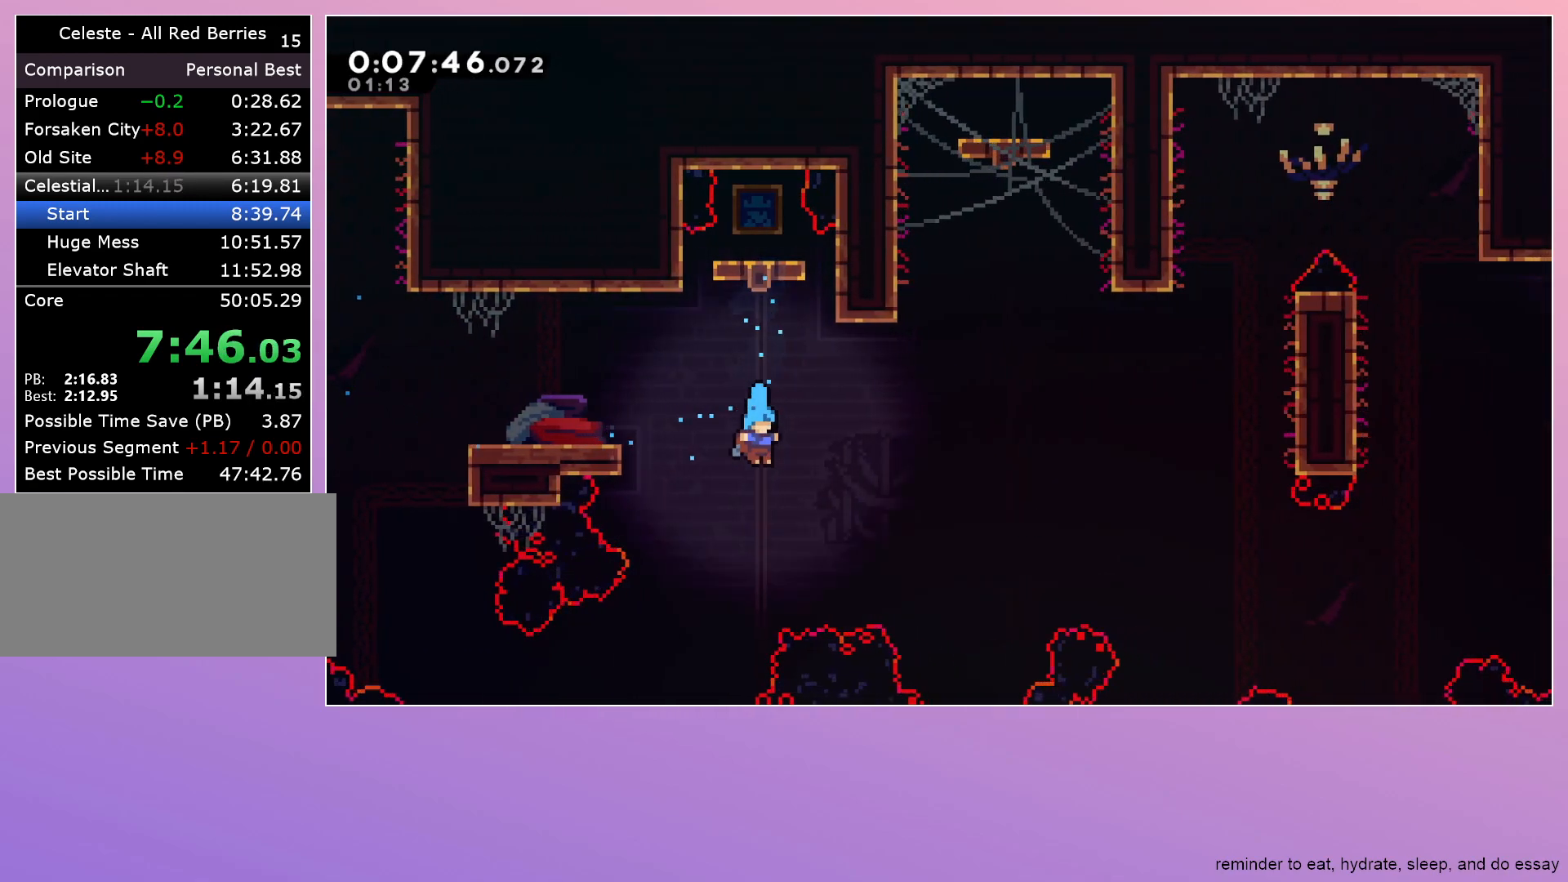
{"keys": [], "events": [[33, "menu", "down"], [83, "dash", "down"], [83, "menu", "up"], [267, "dash", "up"]]}
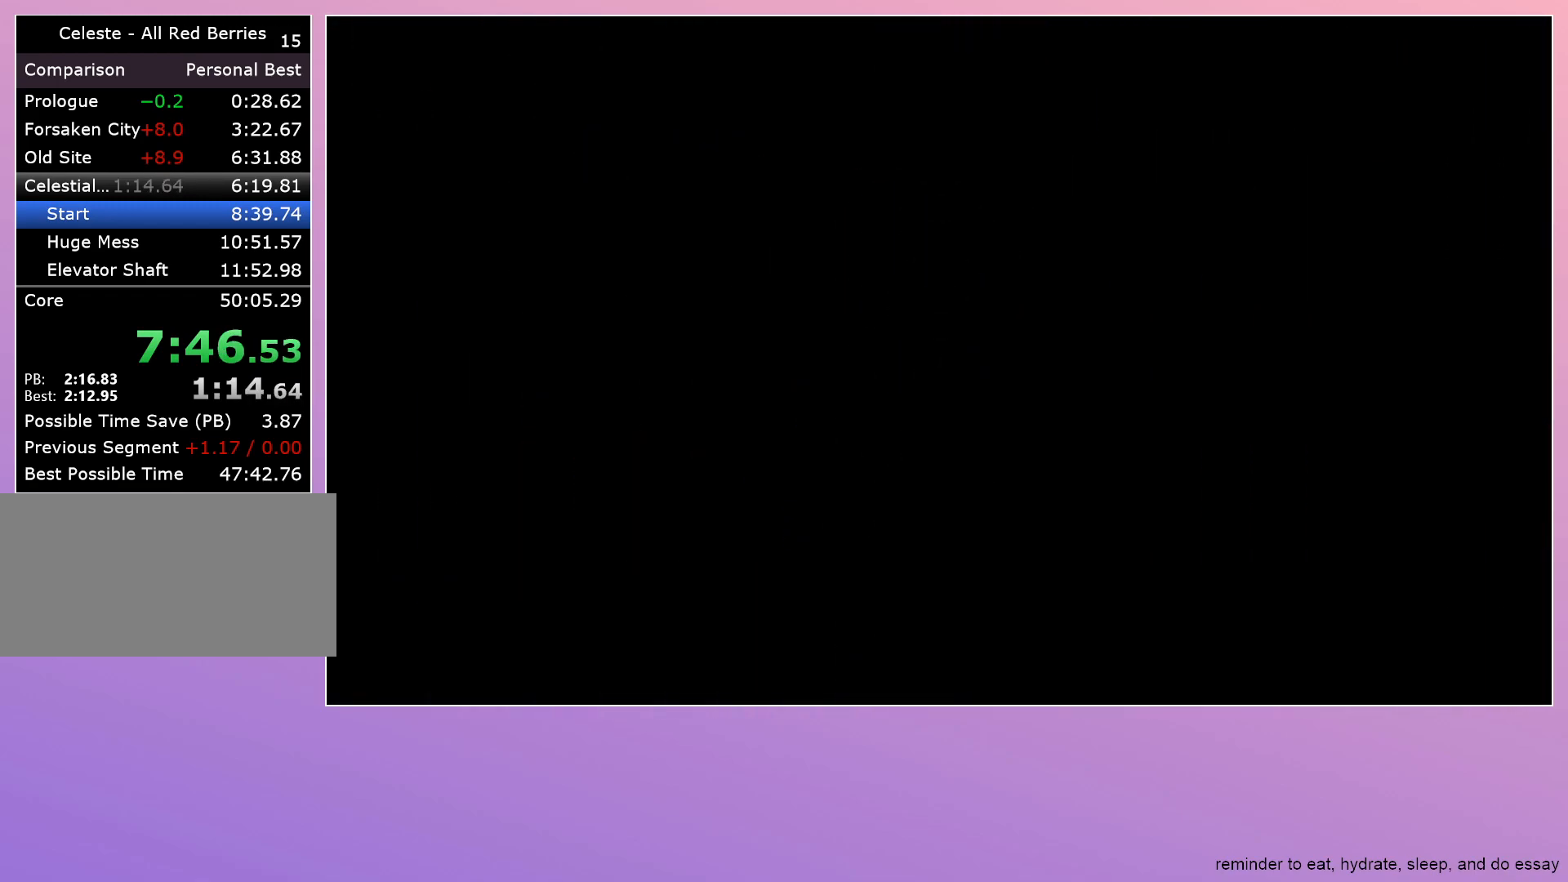
{"keys": [], "events": []}
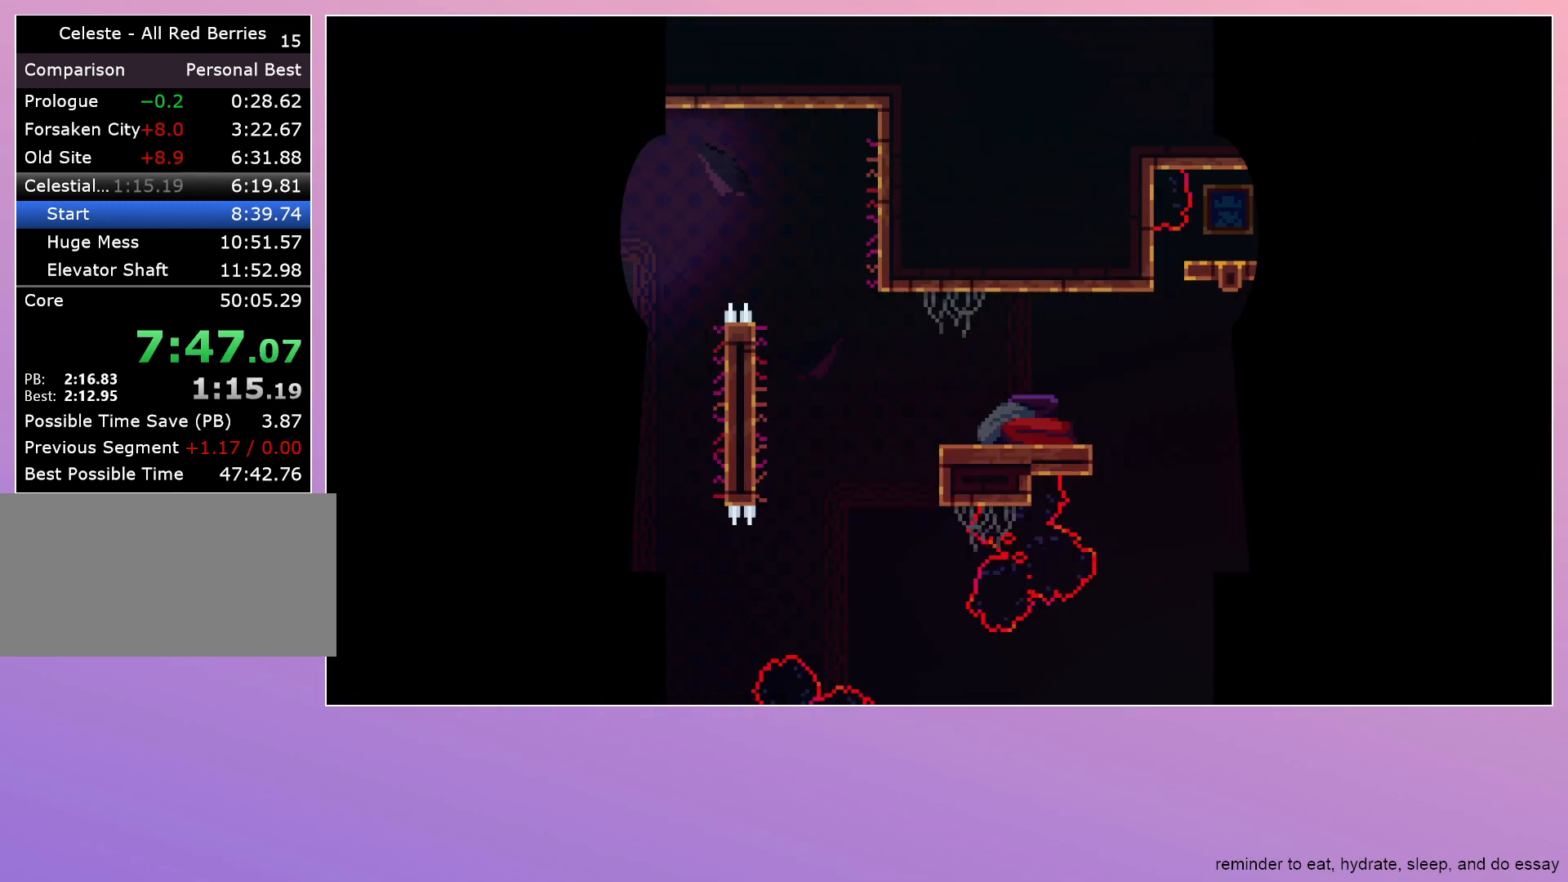
{"keys": ["grab", "right"], "events": [[300, "grab", "down"], [333, "dash", "down"], [333, "right", "down"], [433, "dash", "up"]]}
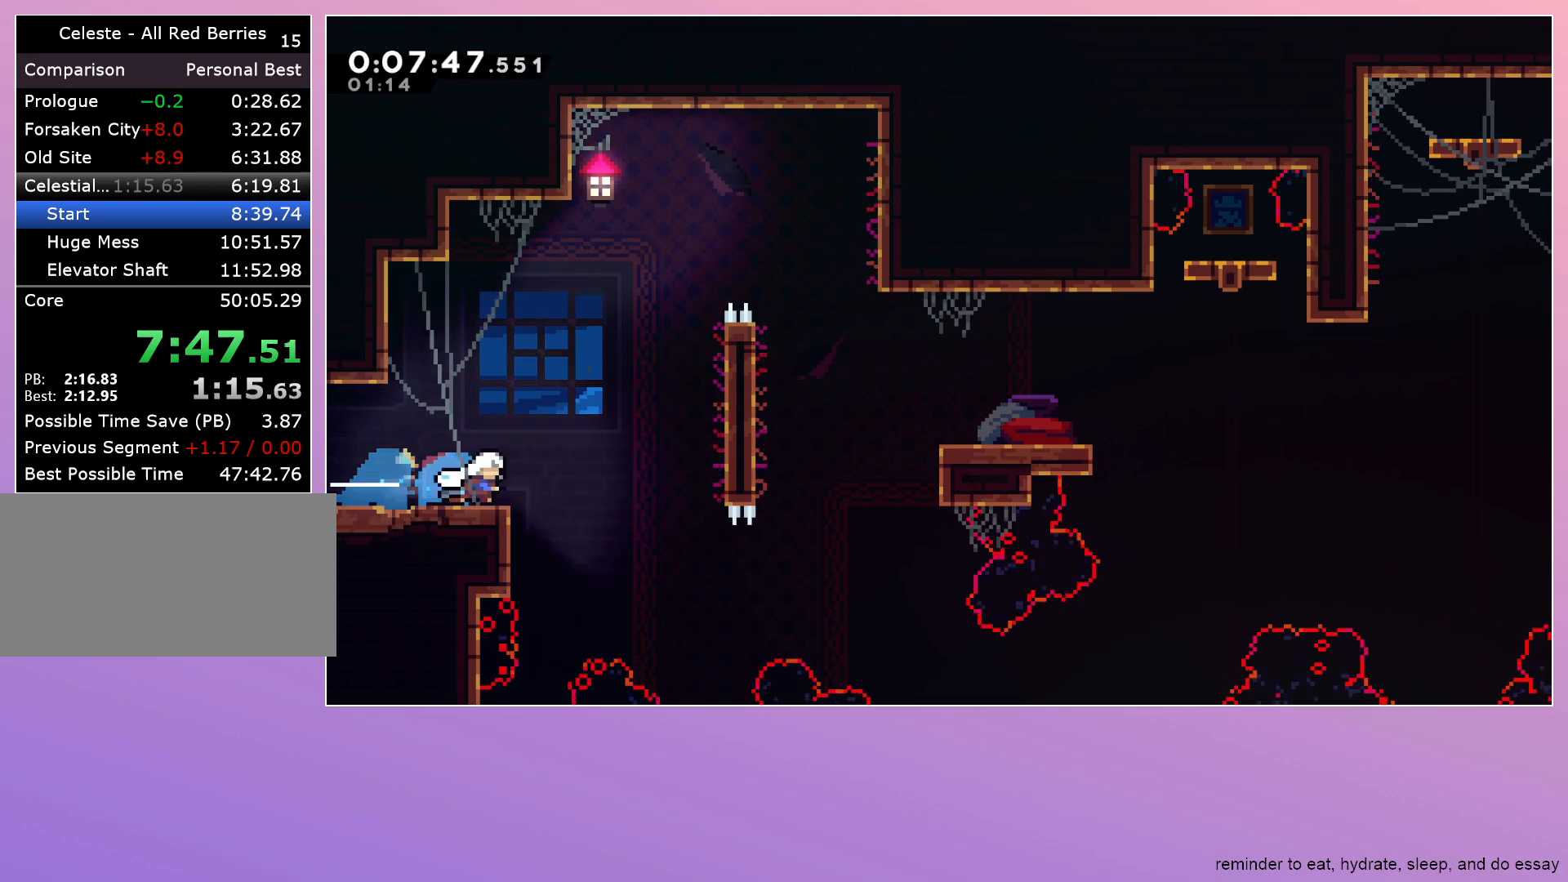
{"keys": ["grab", "jump", "right"], "events": [[33, "jump", "down"]]}
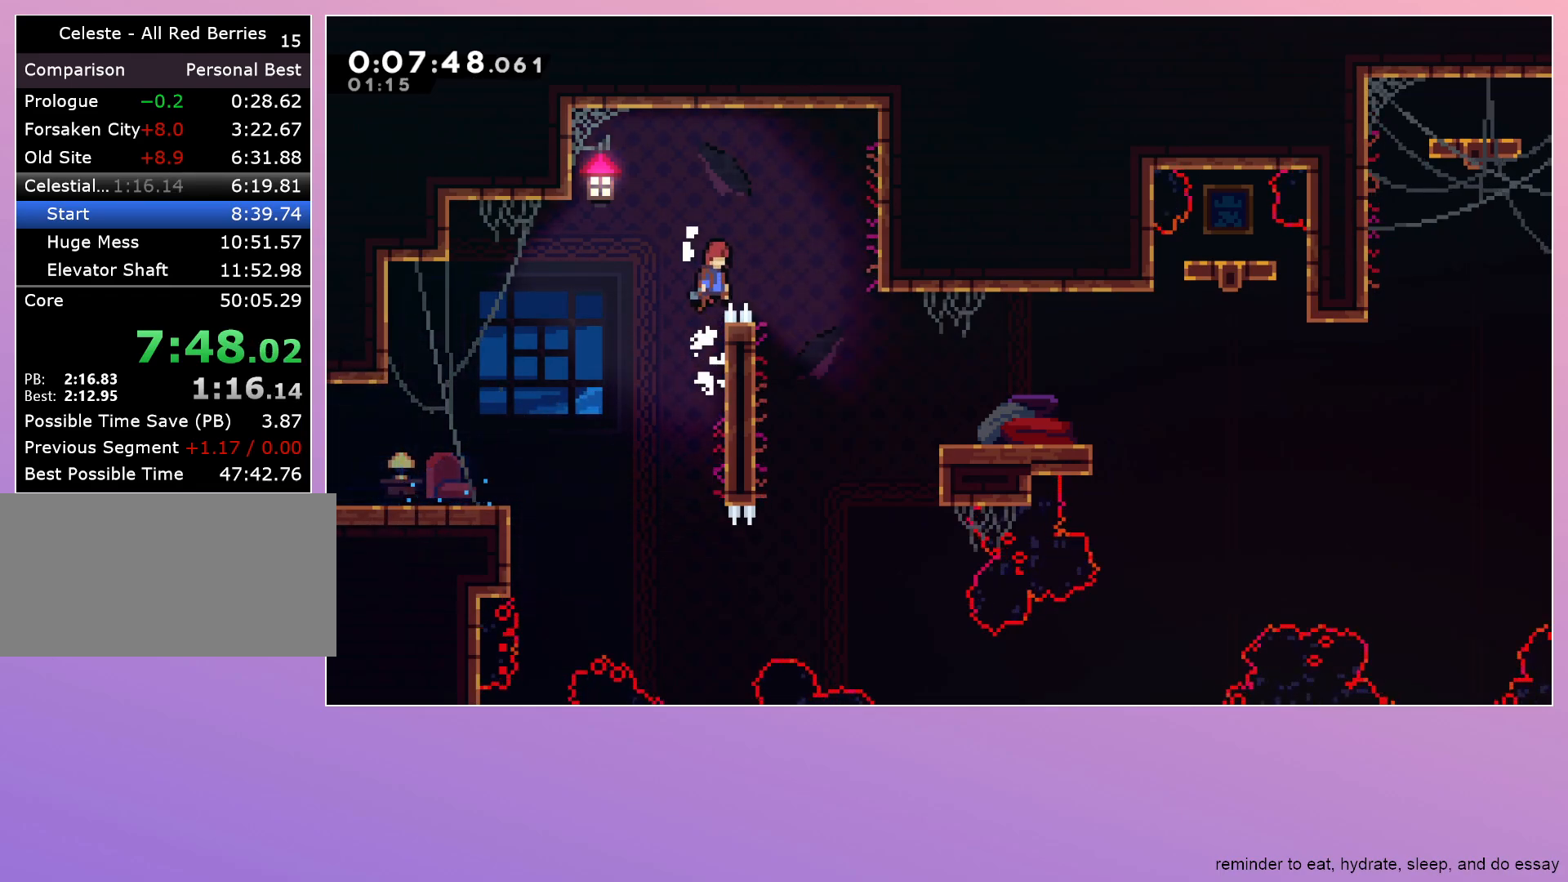
{"keys": ["right"], "events": [[50, "grab", "up"], [233, "dash", "down"], [233, "down", "down"], [283, "jump", "up"], [367, "dash", "up"], [417, "down", "up"]]}
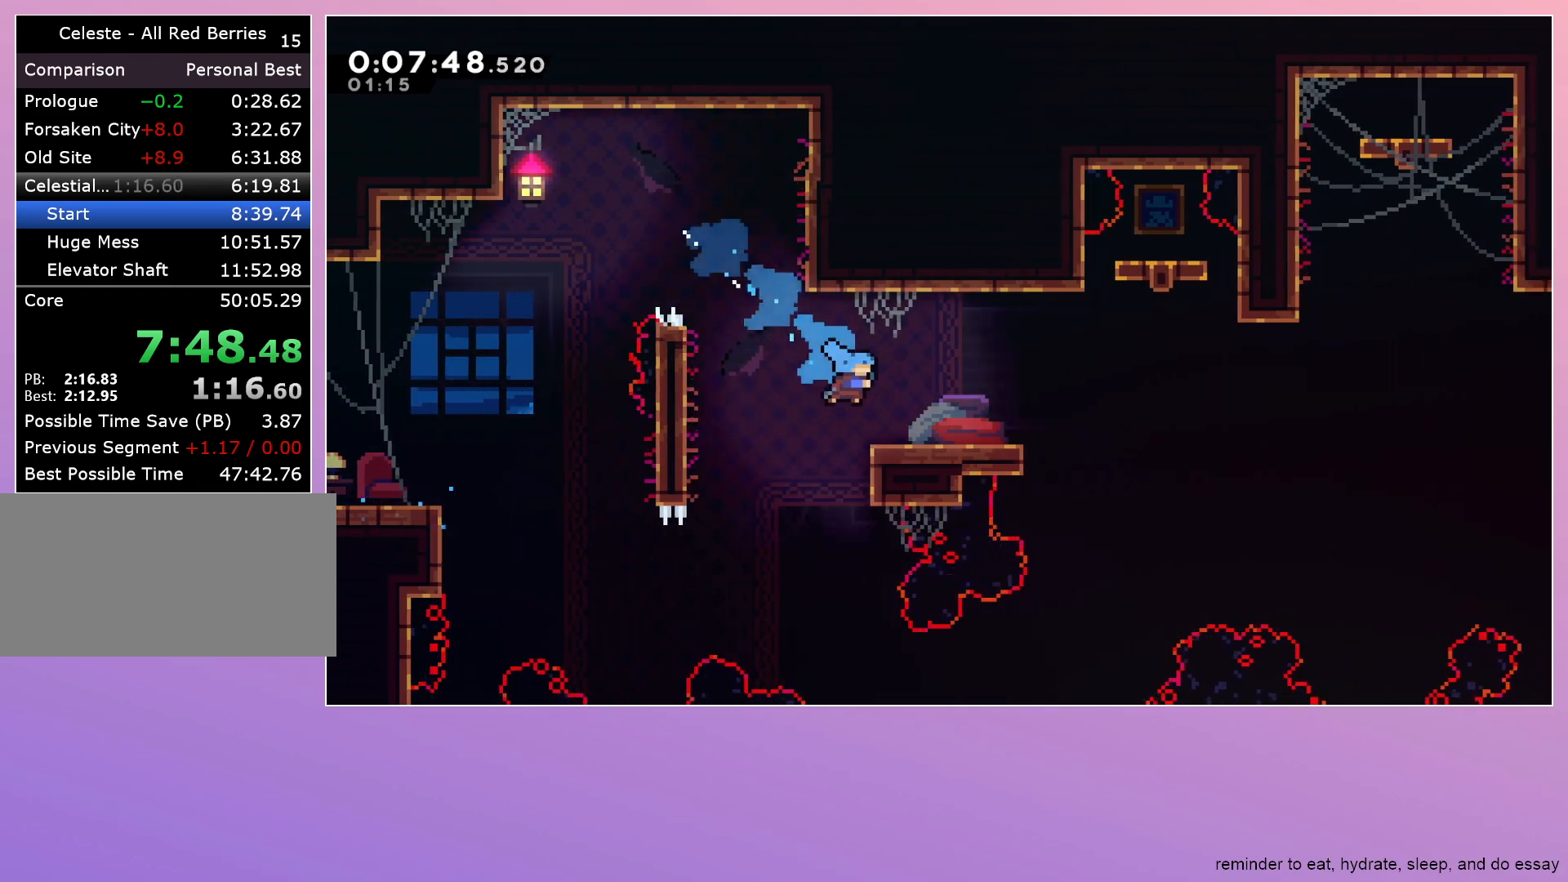
{"keys": ["right"], "events": [[167, "dash", "down"], [483, "dash", "up"]]}
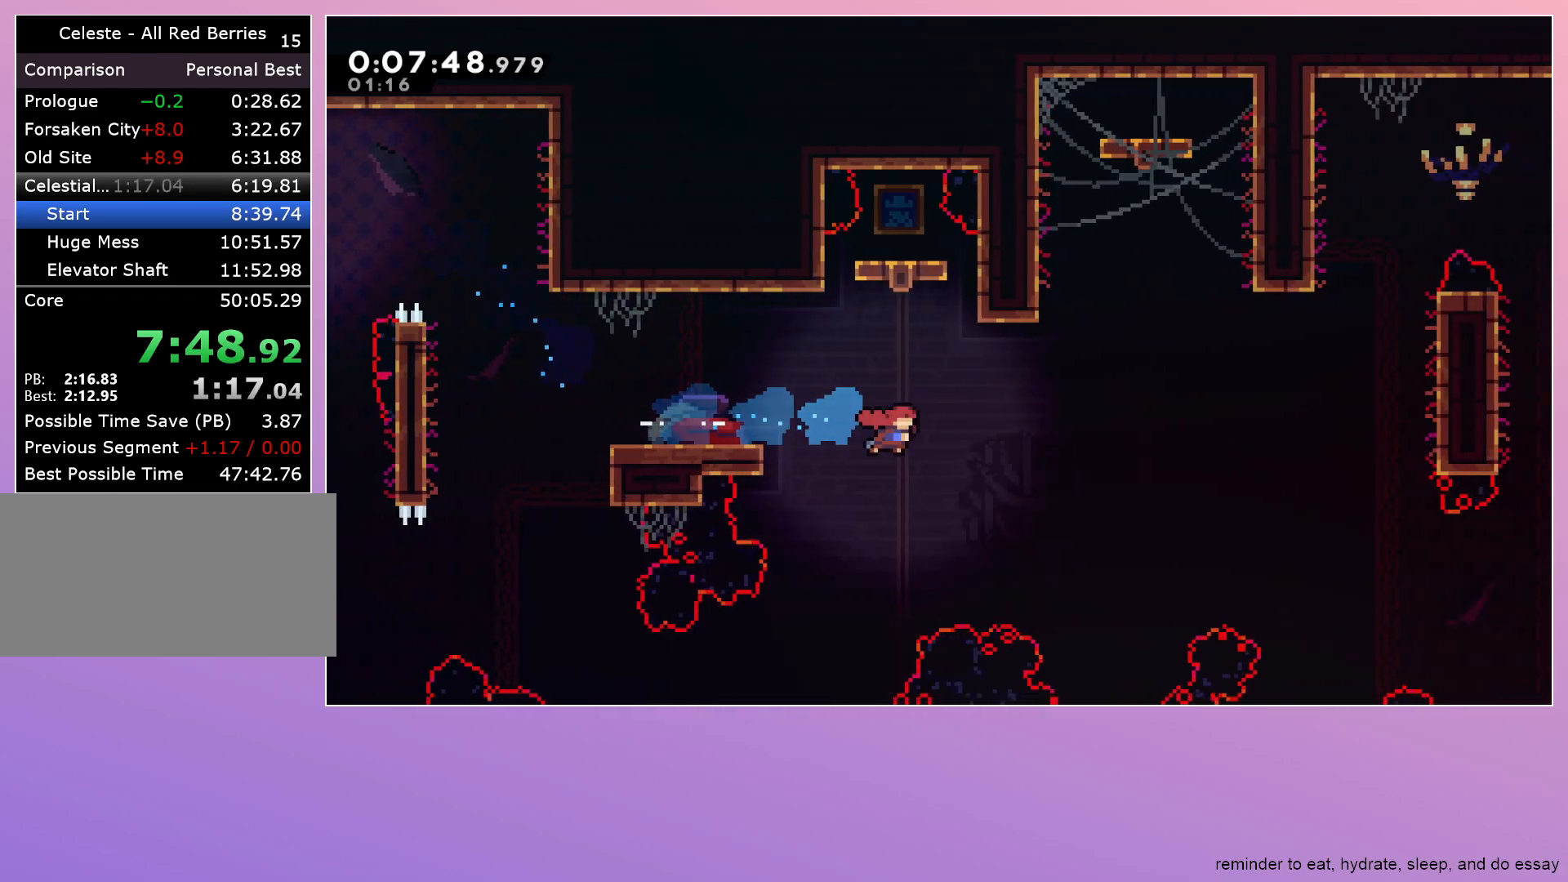
{"keys": ["down"], "events": [[33, "right", "up"], [67, "dash", "down"], [67, "up", "down"], [217, "up", "up"], [317, "dash", "up"], [350, "down", "down"]]}
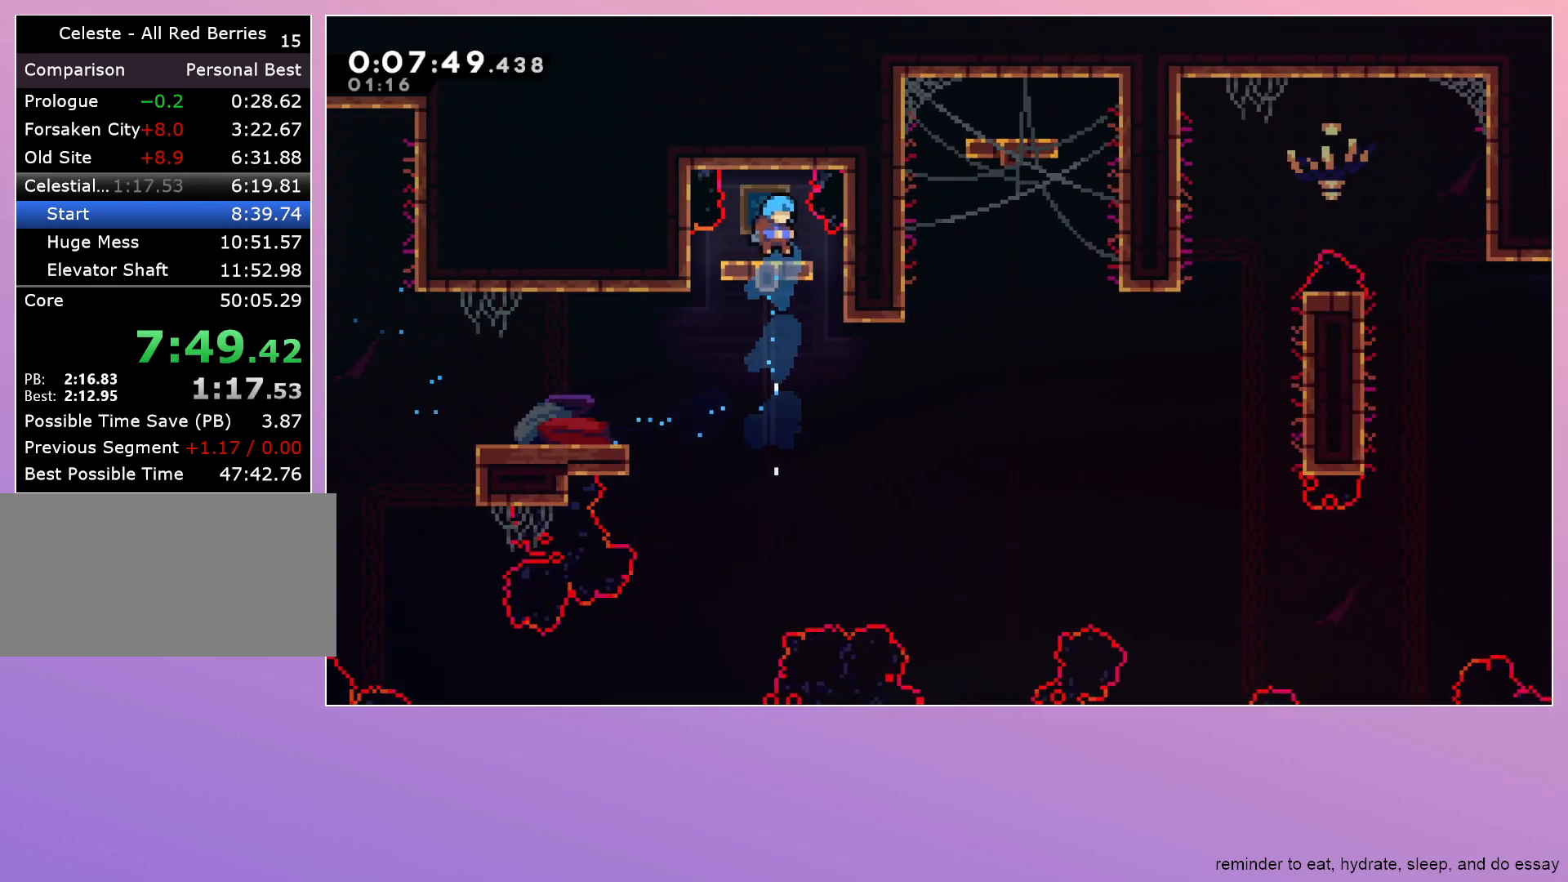
{"keys": ["down"], "events": []}
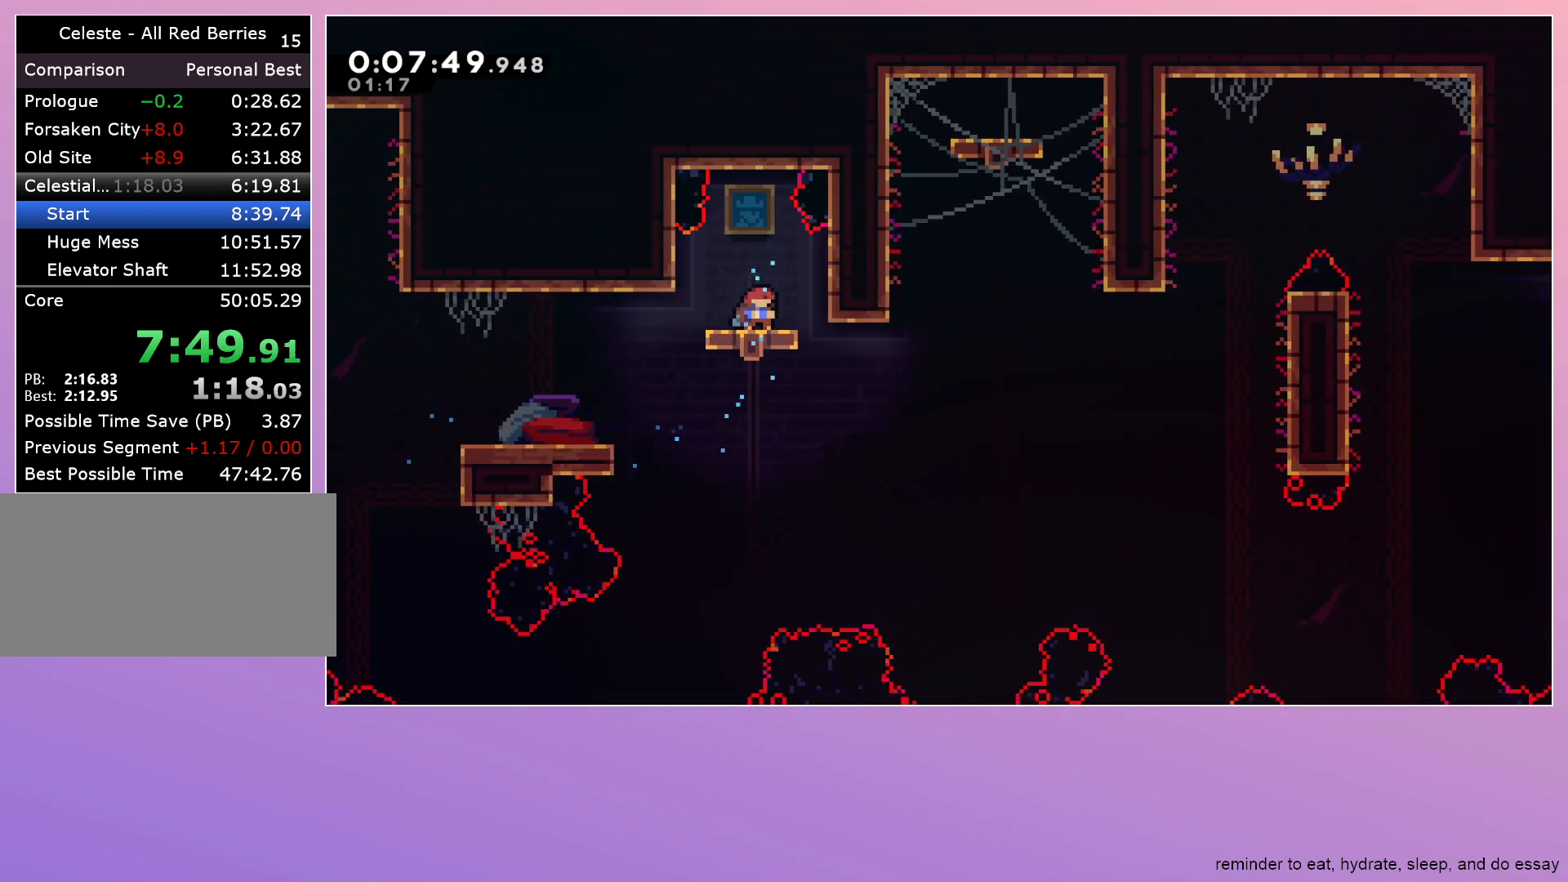
{"keys": ["dash", "right"], "events": [[150, "down", "up"], [150, "left", "down"], [300, "left", "up"], [350, "dash", "down"], [350, "down", "down"], [350, "right", "down"], [483, "down", "up"]]}
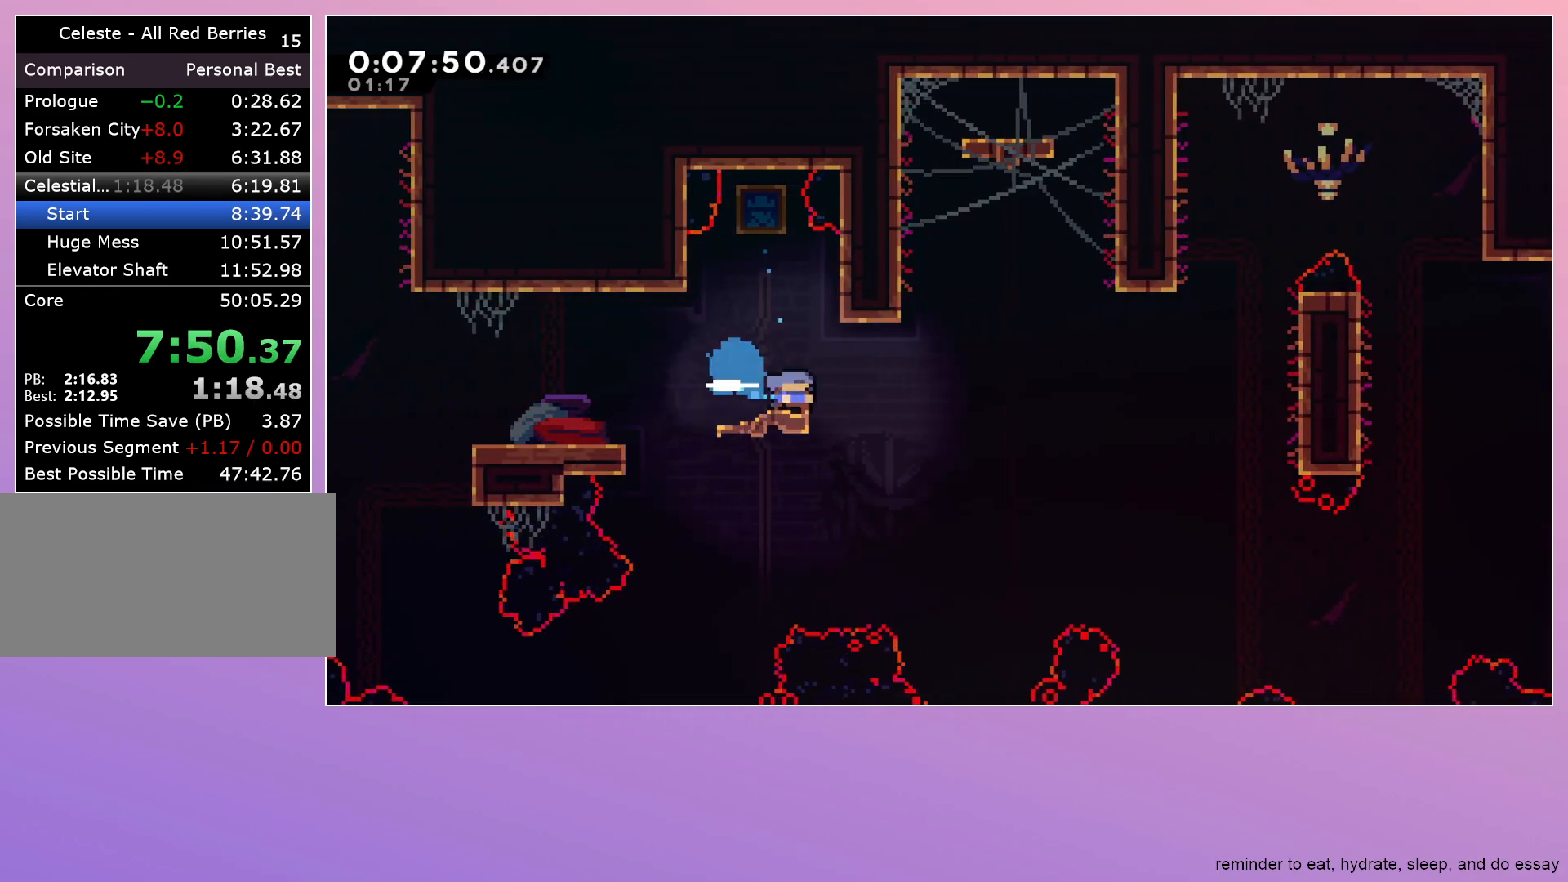
{"keys": ["grab", "jump", "right"], "events": [[33, "dash", "up"], [67, "grab", "down"], [67, "jump", "down"]]}